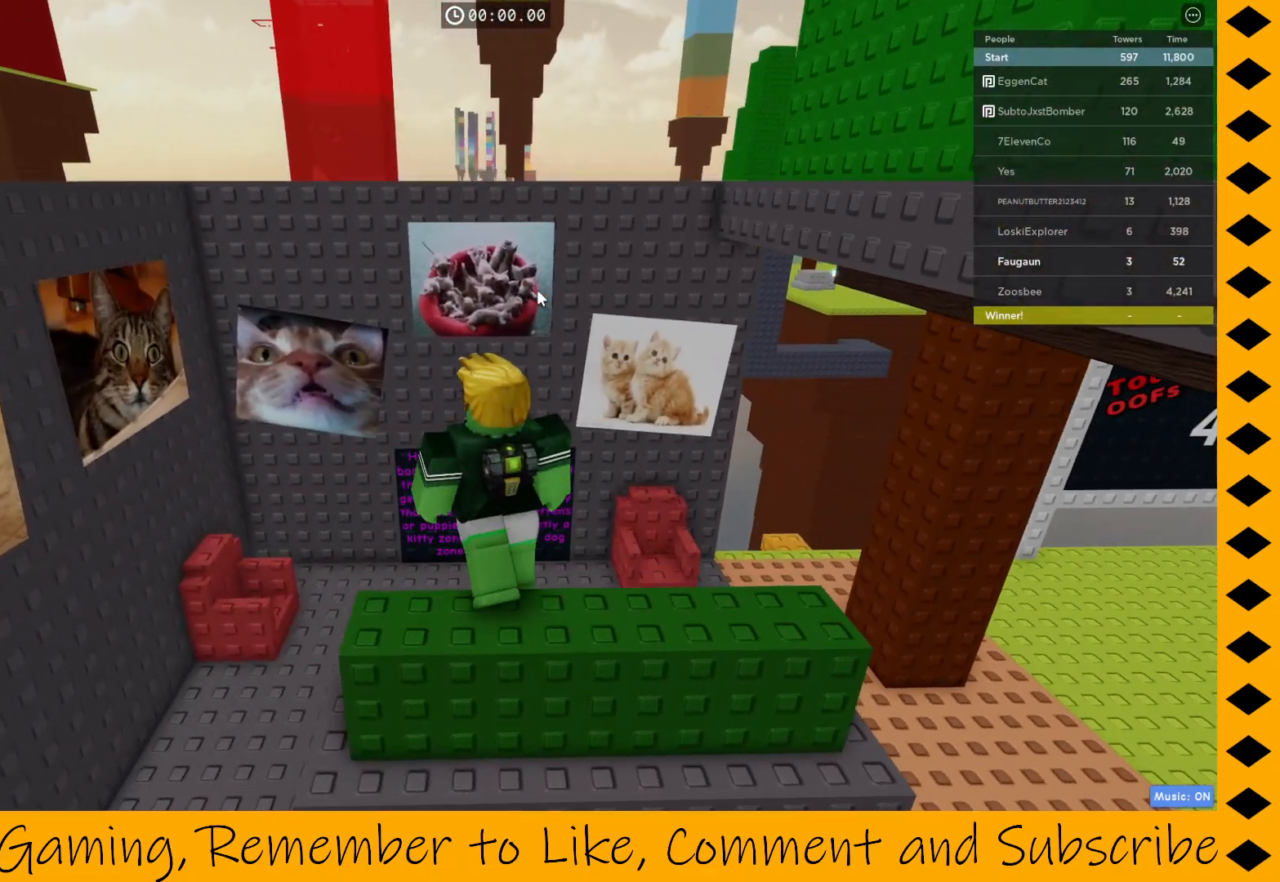
Gameplay with keyboard and mouse; each line is a JSON object with the keys and mouse buttons held at the frame after it. "events" lists presses ("down") and releases ("up") of "1", "2", "3", "4", "5", "a", "alt", "c", "caps_lock", "ctrl", "d", "e", "f", "g", "q", "r", "s", "shift", "space", "t", "tab", "v", "w", "x", "z", "mouse_left", "mouse_wheel" and "mouse_right" between this image and that frame as [ms after this image, input, new state], when the widget could be followed in between. "mouse_left", "mouse_wheel", "mouse_right" = the "left", "wheel", "right" buttons of the "mouse" list. No other keys are recorded. "wheel" means that the mouse wheel is clicked or scrolled. Not read: mouse_move.
{"keys": [], "mouse": ["right"], "events": [[217, "w", "up"]]}
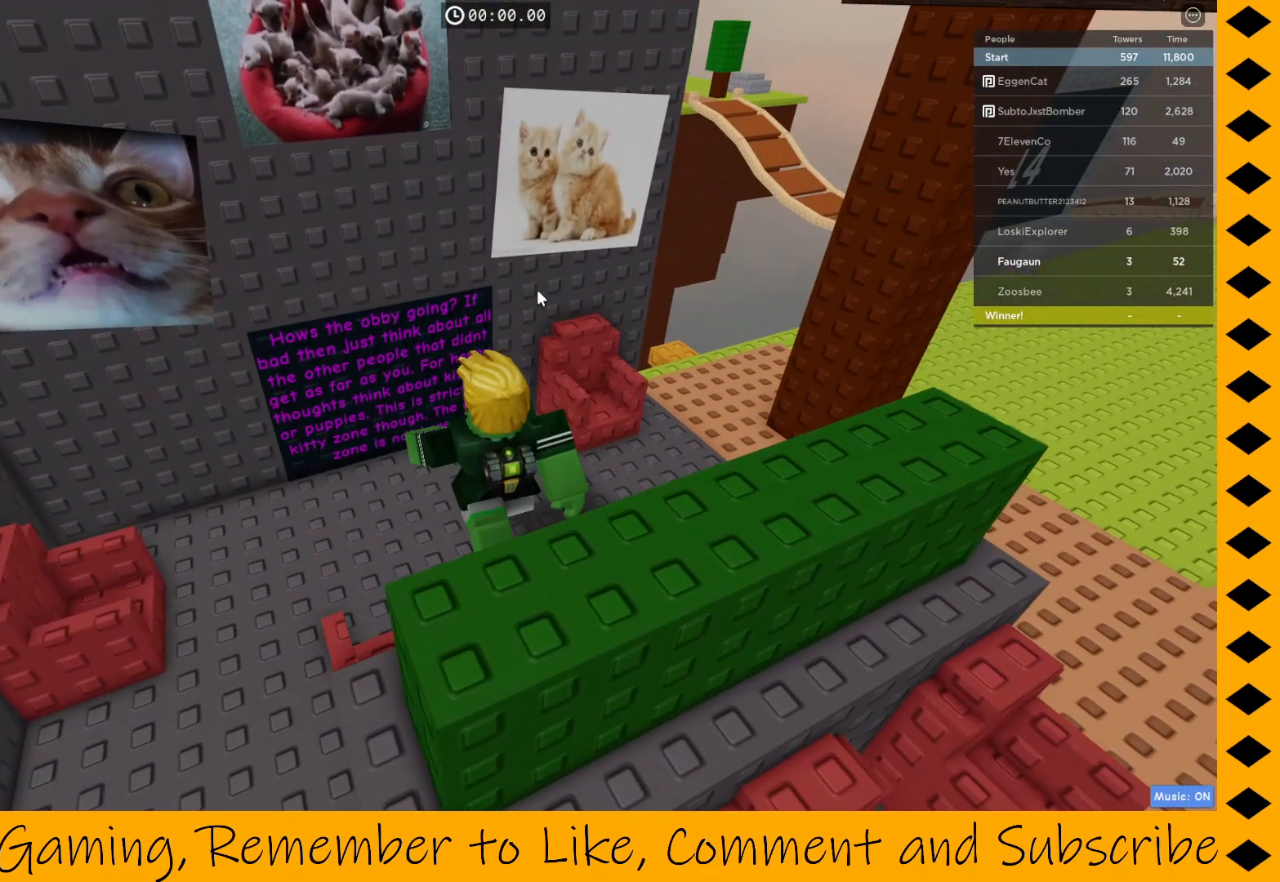
{"keys": [], "mouse": ["right"], "events": []}
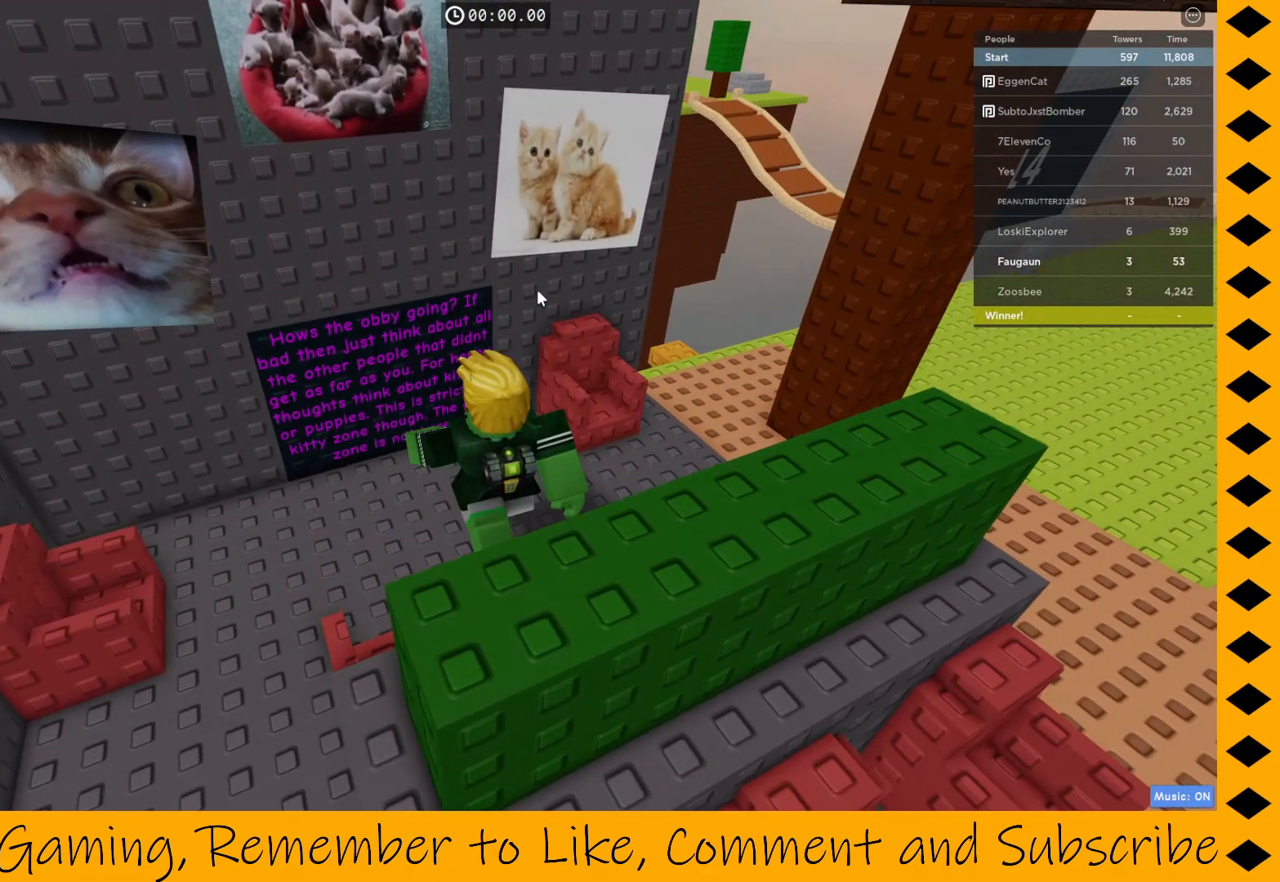
{"keys": ["w"], "mouse": [], "events": [[400, "w", "down"], [500, "mouse_right", "up"]]}
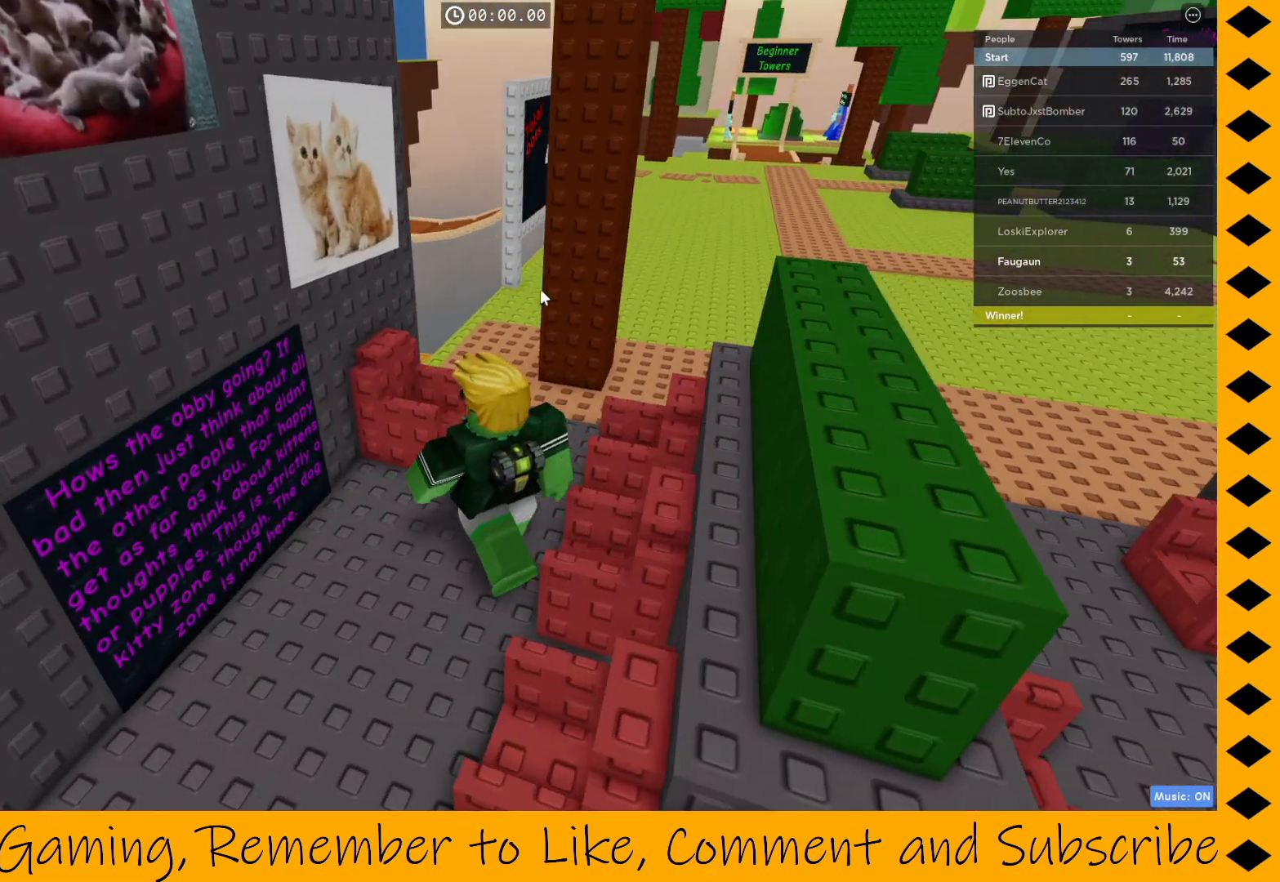
{"keys": ["w"], "mouse": ["right"], "events": [[367, "space", "down"], [417, "mouse_right", "down"], [467, "space", "up"]]}
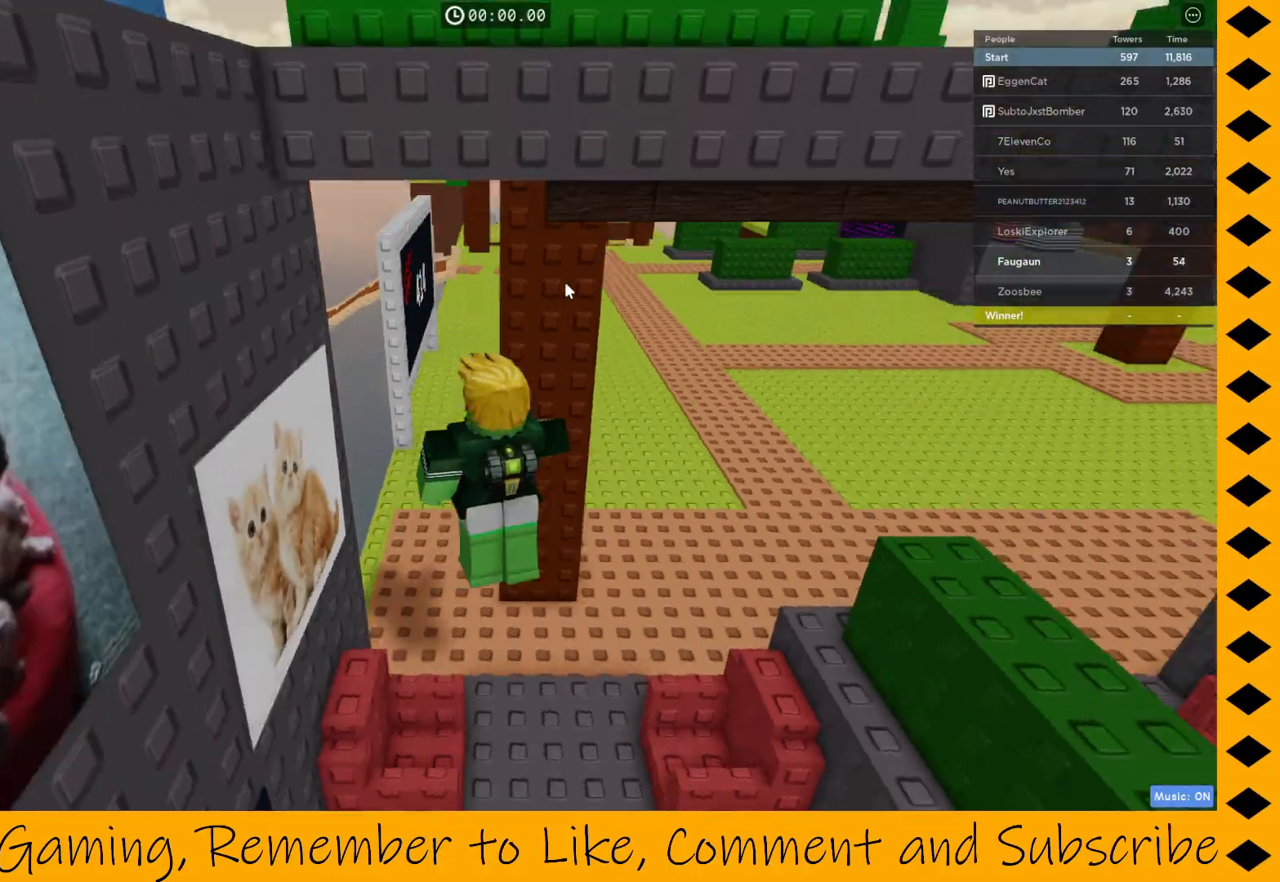
{"keys": ["d", "w"], "mouse": ["right"], "events": [[333, "d", "down"]]}
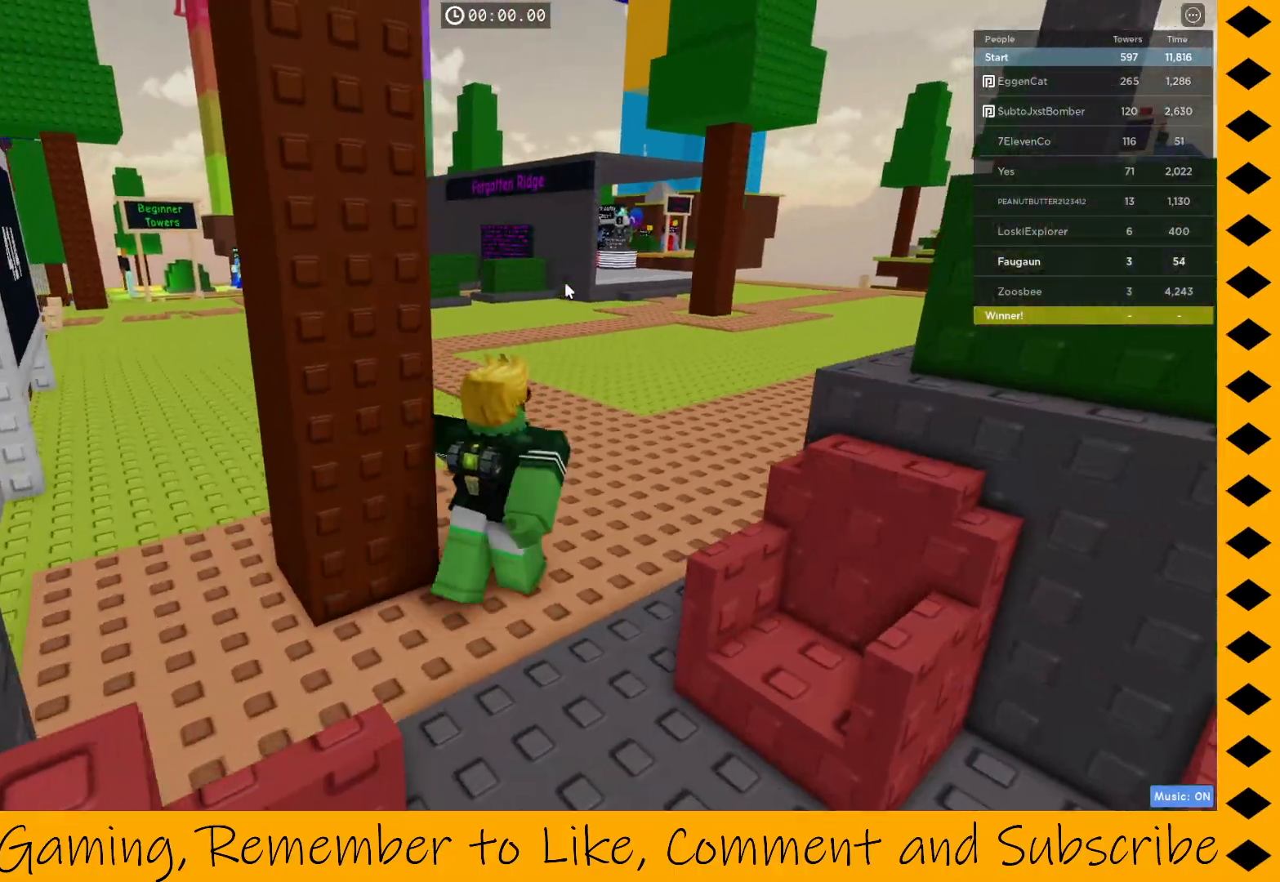
{"keys": ["w"], "mouse": [], "events": [[17, "d", "up"], [167, "mouse_right", "up"]]}
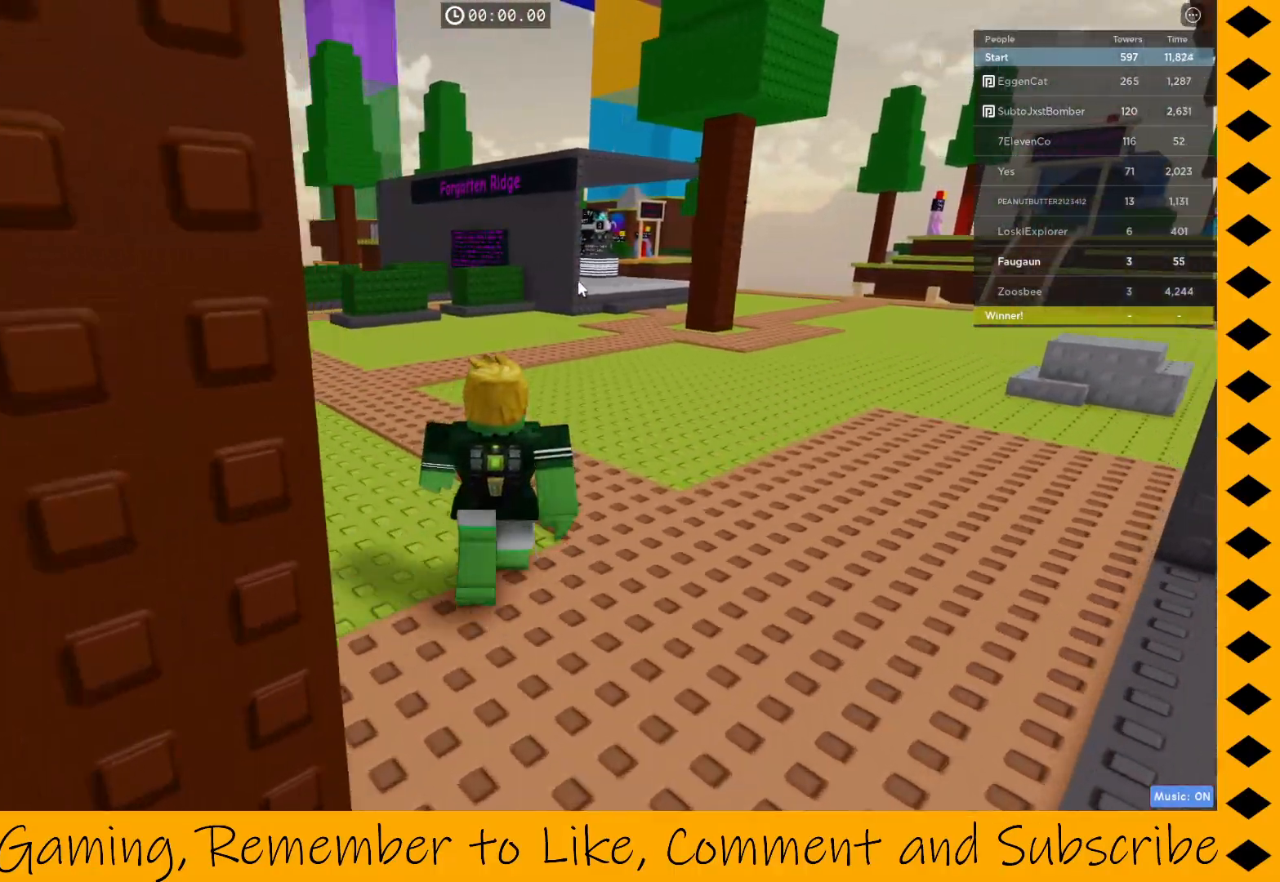
{"keys": ["w"], "mouse": ["right"], "events": [[367, "mouse_right", "down"]]}
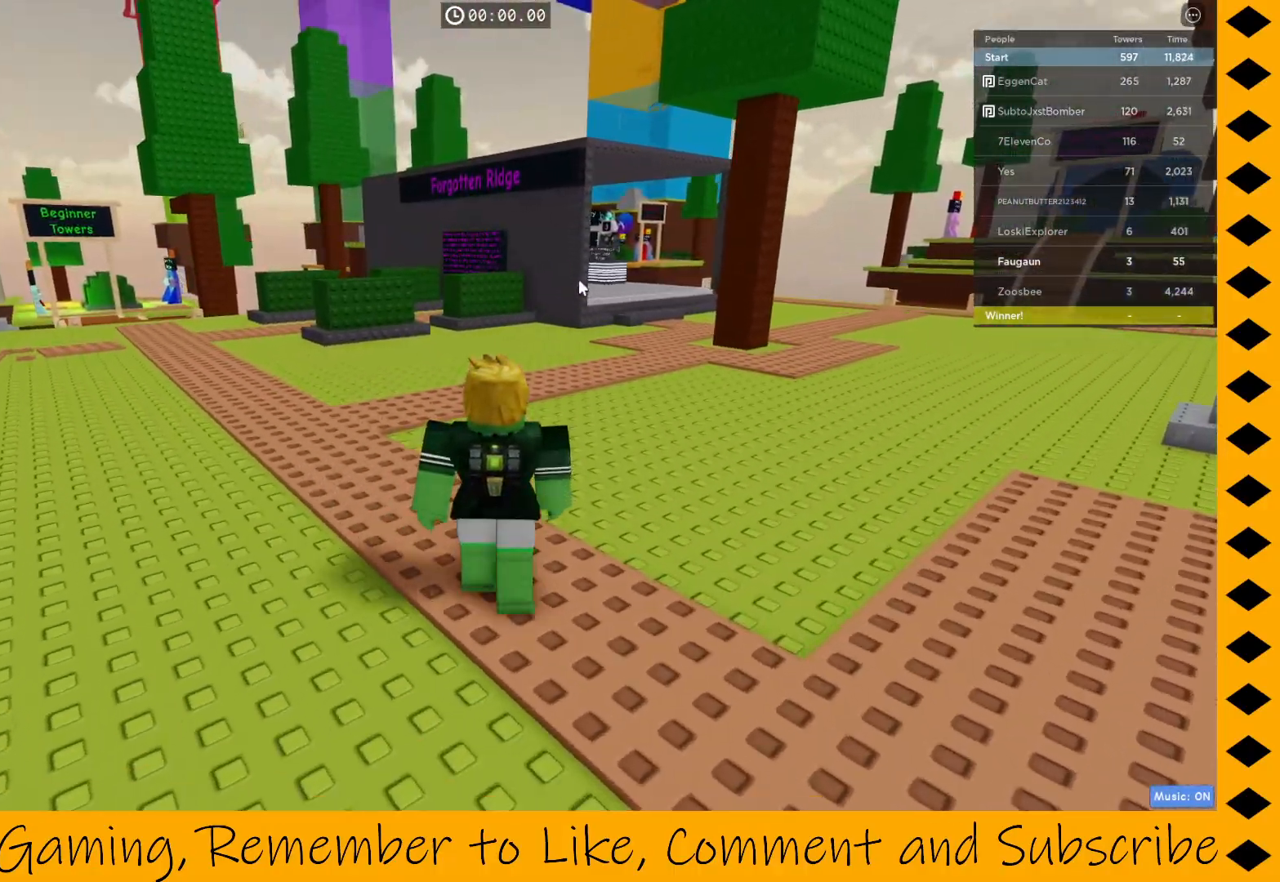
{"keys": ["w"], "mouse": ["right"], "events": []}
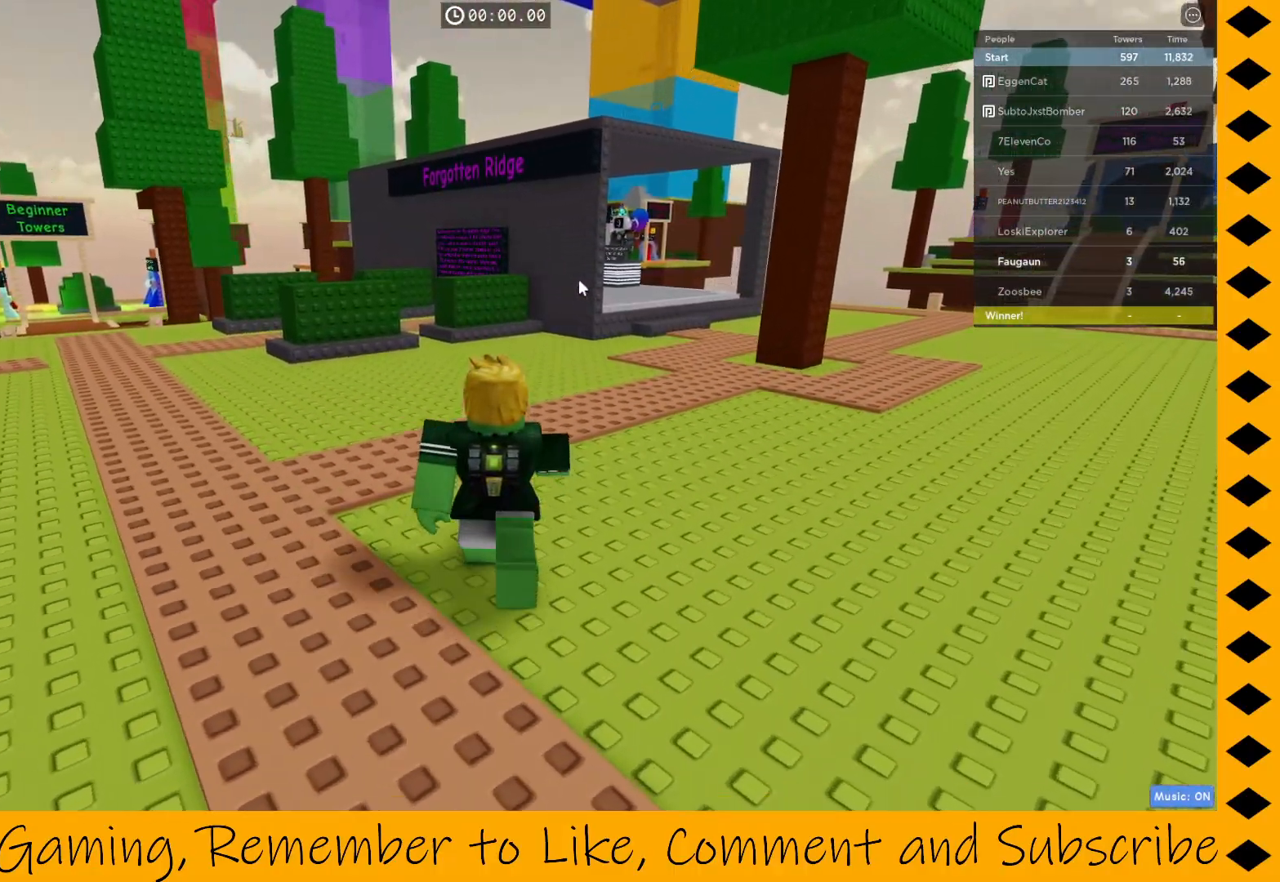
{"keys": ["w"], "mouse": ["right"], "events": []}
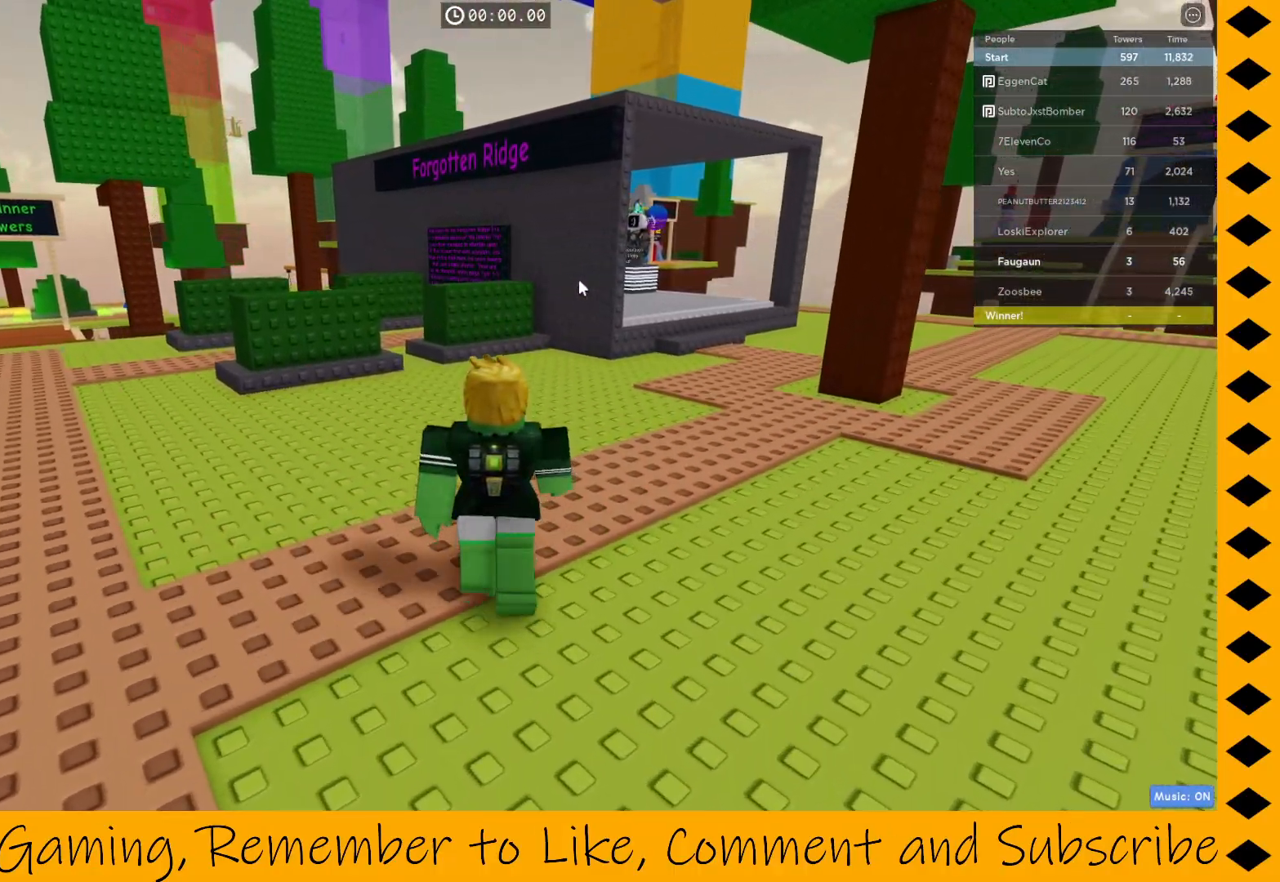
{"keys": ["w"], "mouse": ["right"], "events": [[367, "d", "down"], [500, "d", "up"]]}
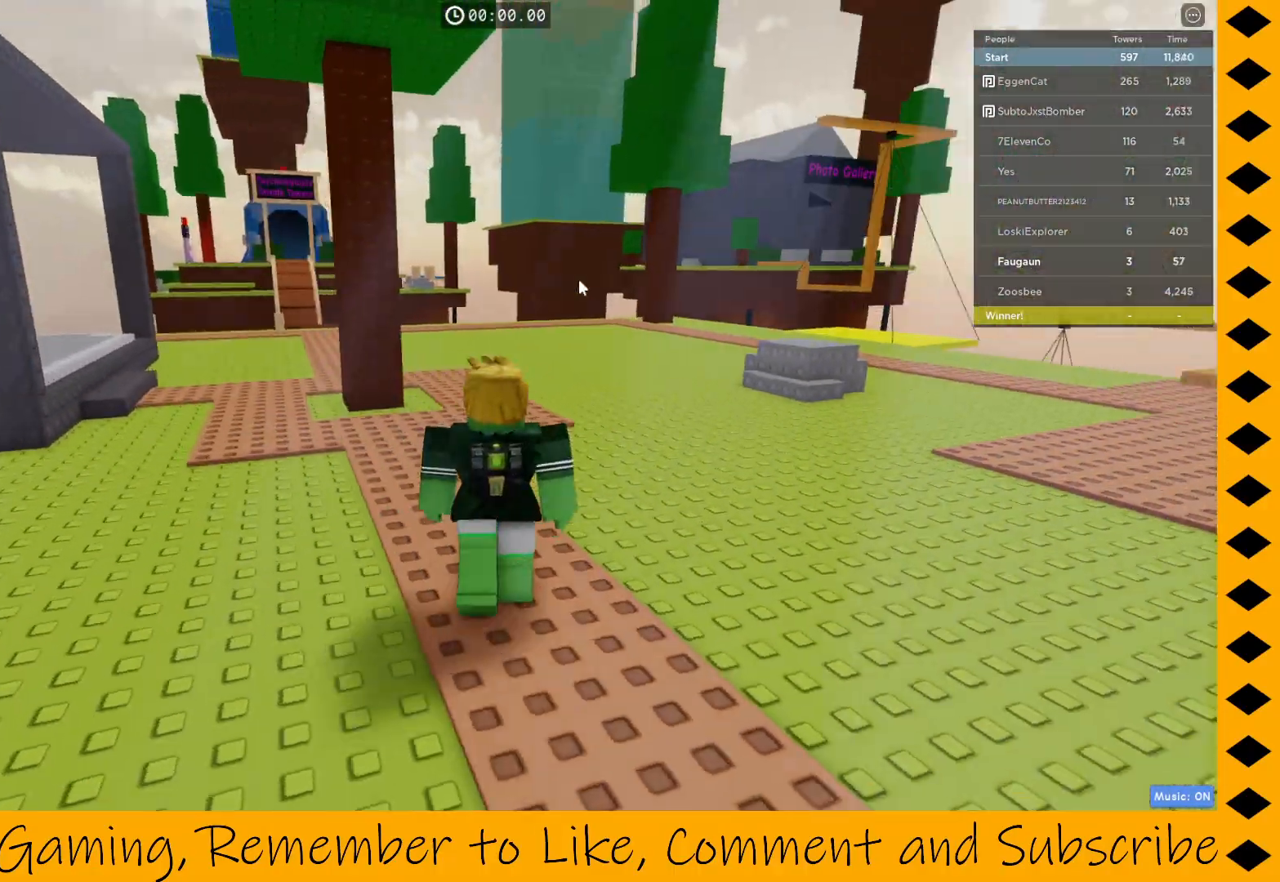
{"keys": ["w"], "mouse": ["right"], "events": []}
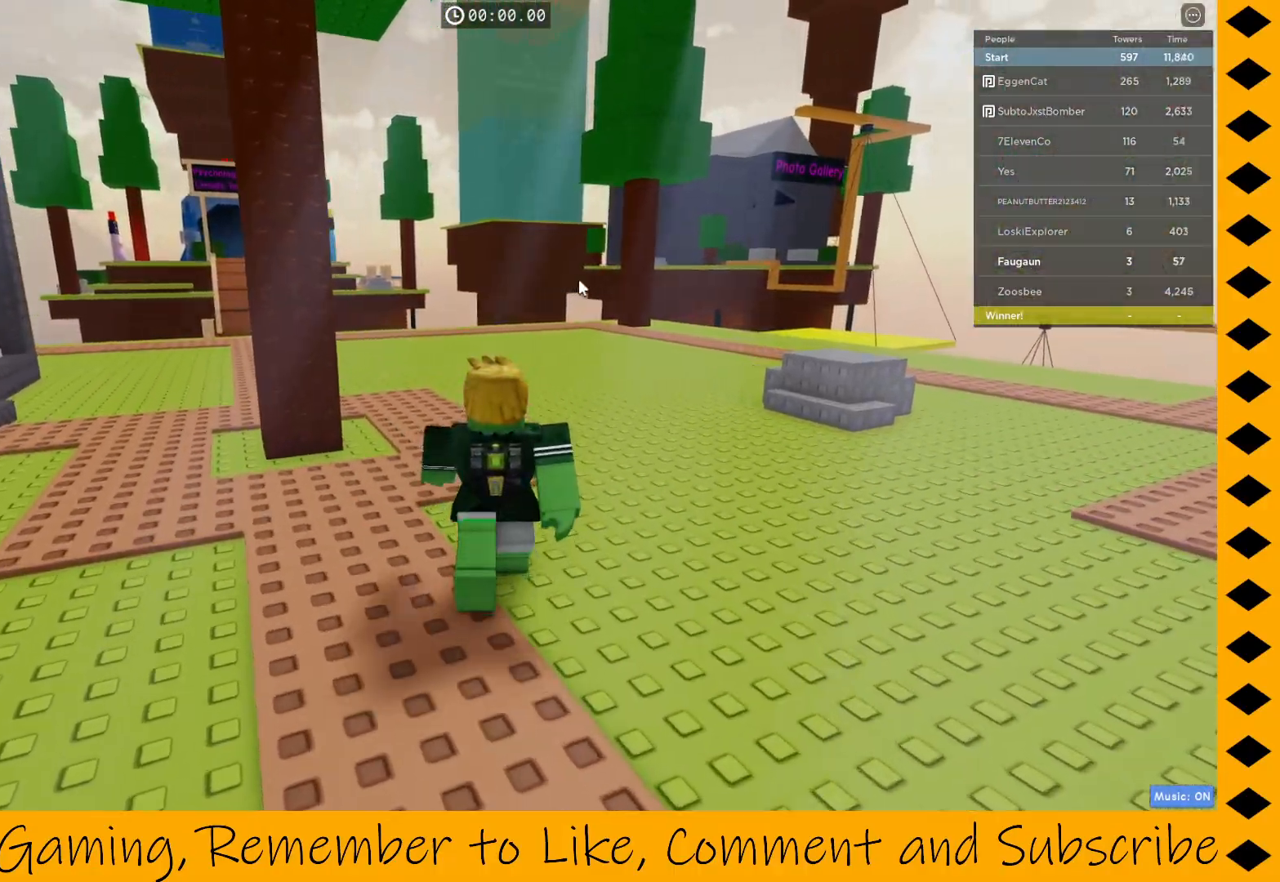
{"keys": ["w"], "mouse": ["right"], "events": []}
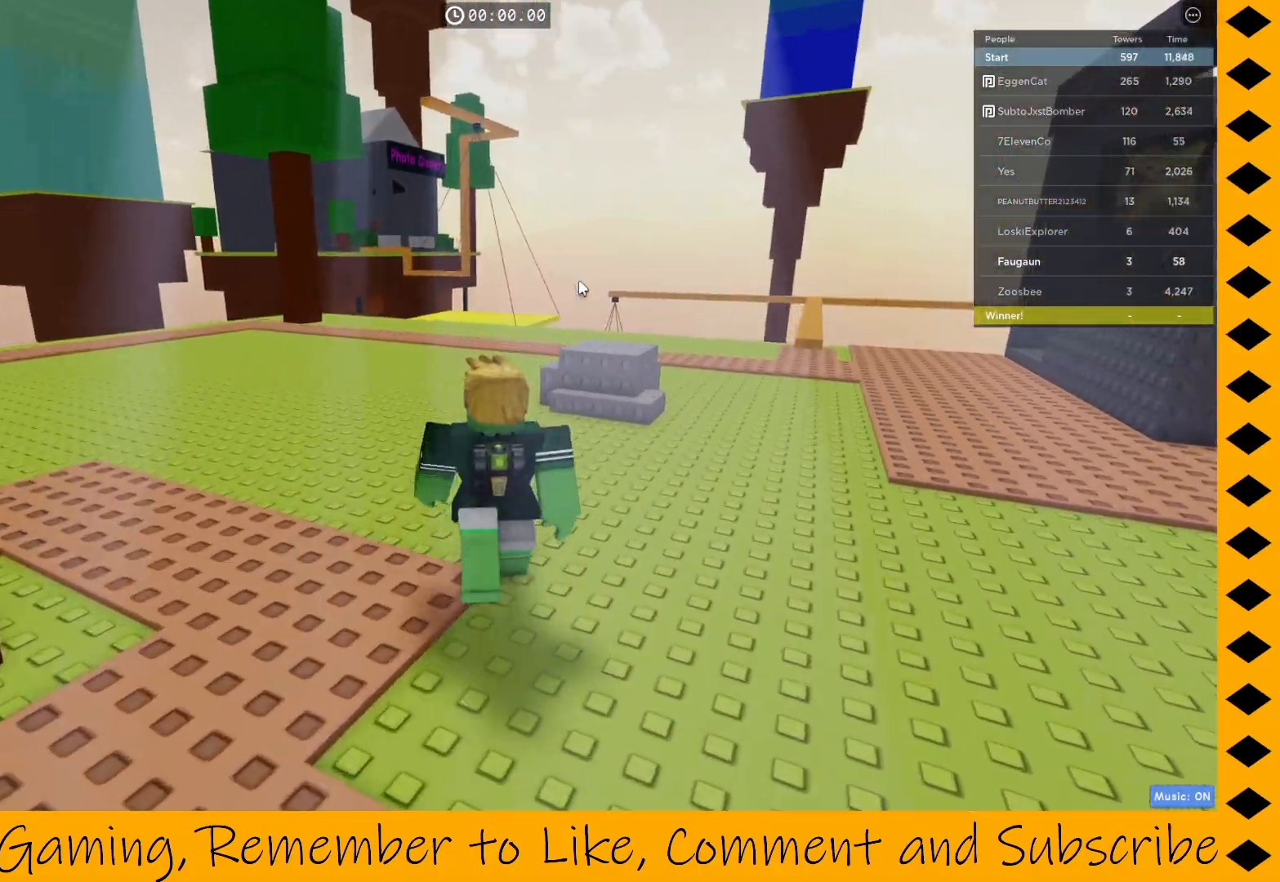
{"keys": ["w"], "mouse": ["right"], "events": []}
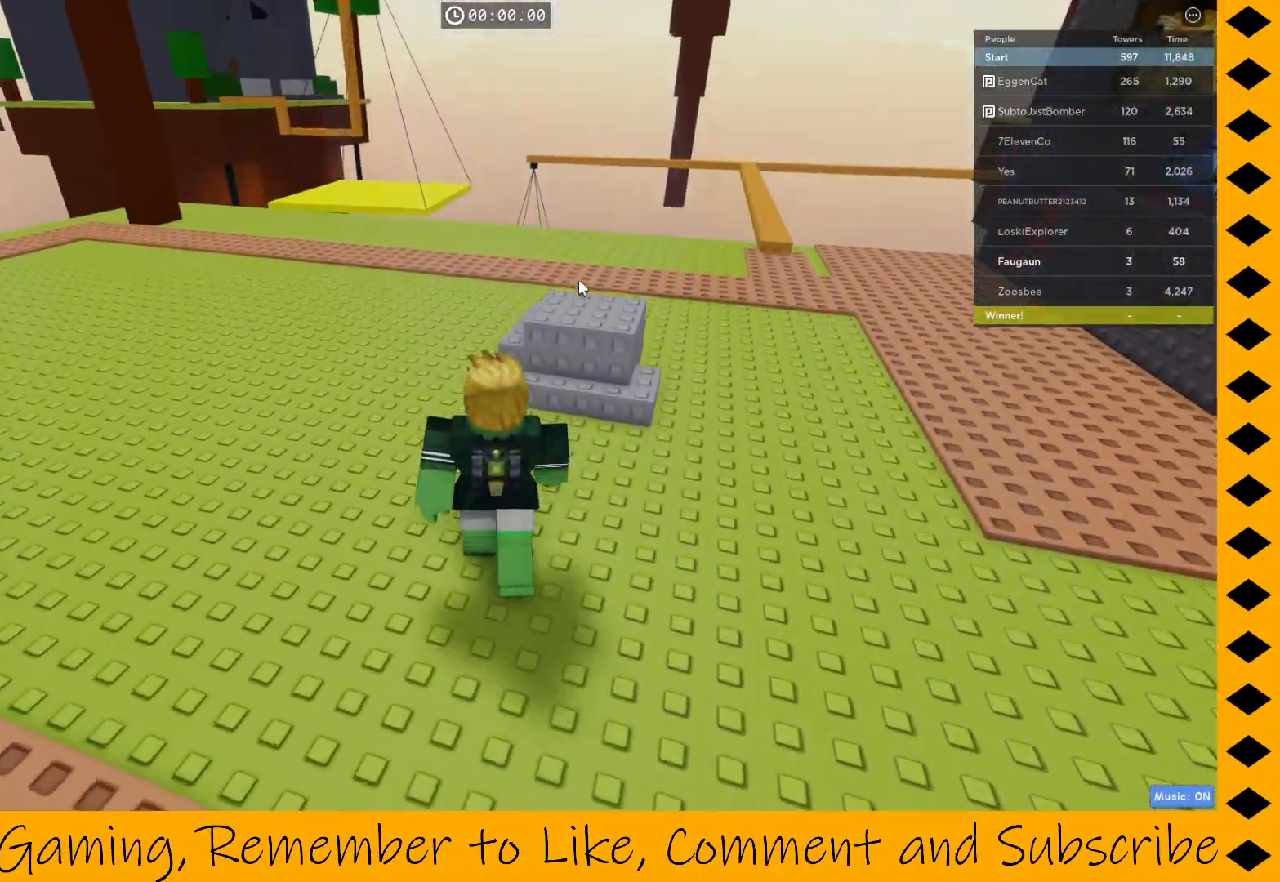
{"keys": ["w"], "mouse": ["right"], "events": [[50, "space", "down"], [233, "space", "up"]]}
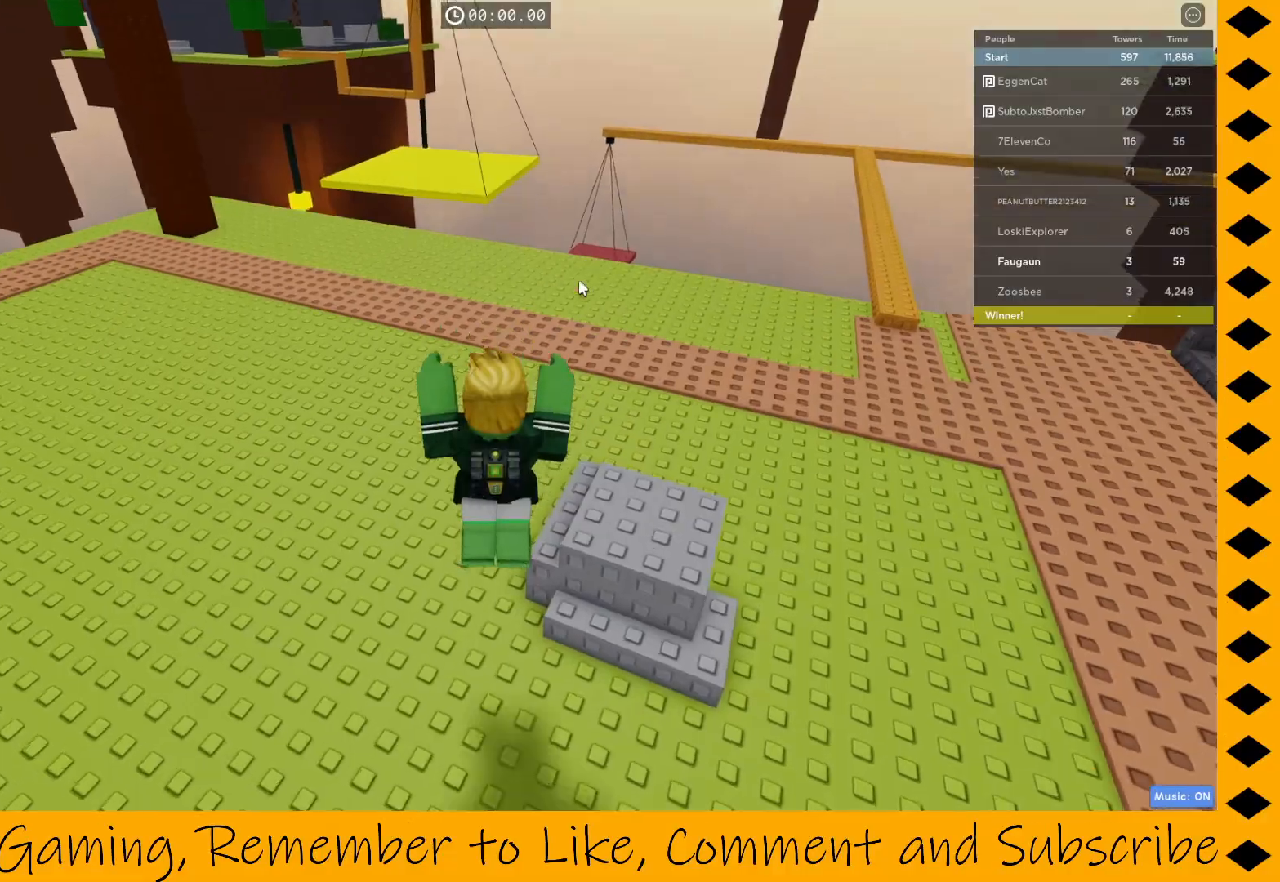
{"keys": ["w"], "mouse": ["right"], "events": []}
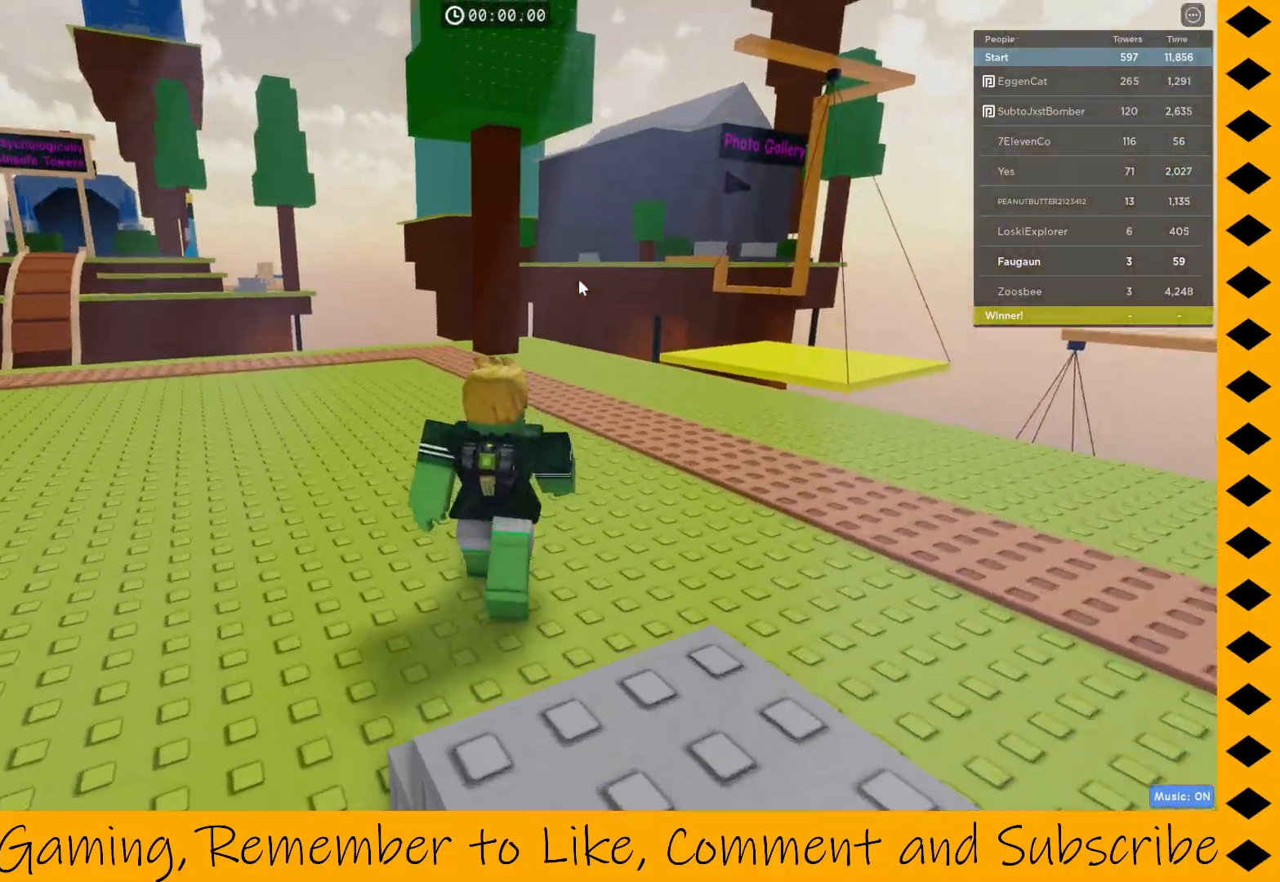
{"keys": ["w"], "mouse": ["right"], "events": []}
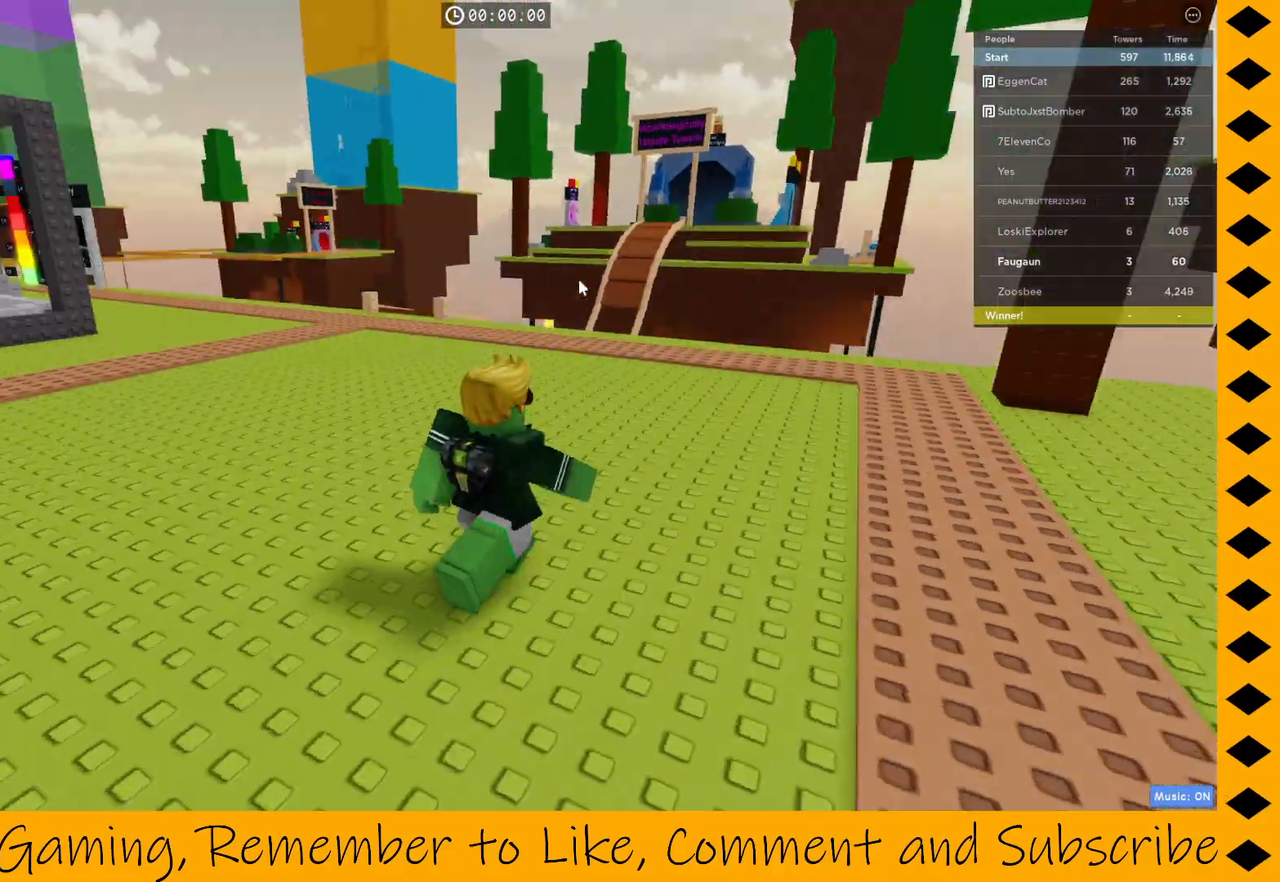
{"keys": ["w"], "mouse": ["right"], "events": []}
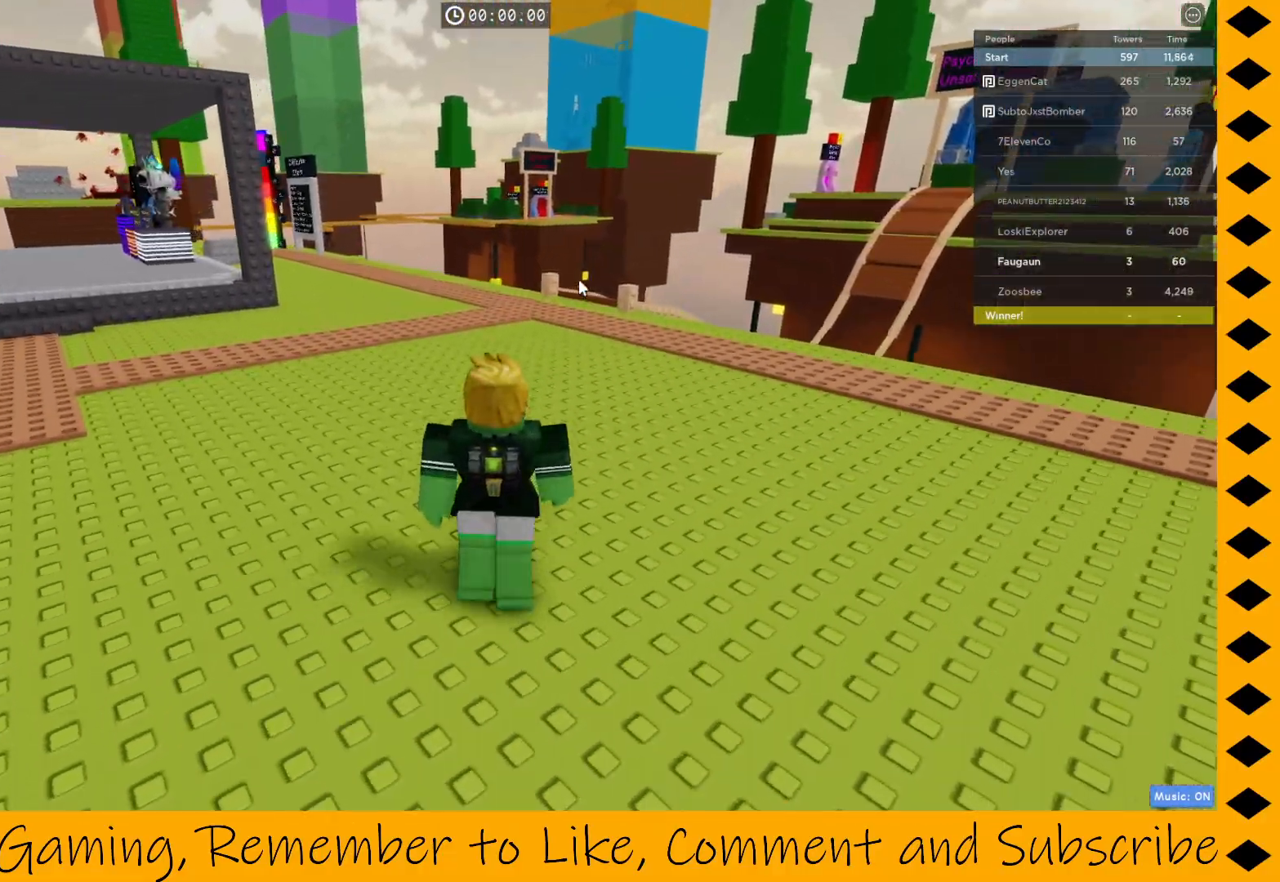
{"keys": ["w"], "mouse": ["right"], "events": [[400, "w", "up"], [433, "w", "down"]]}
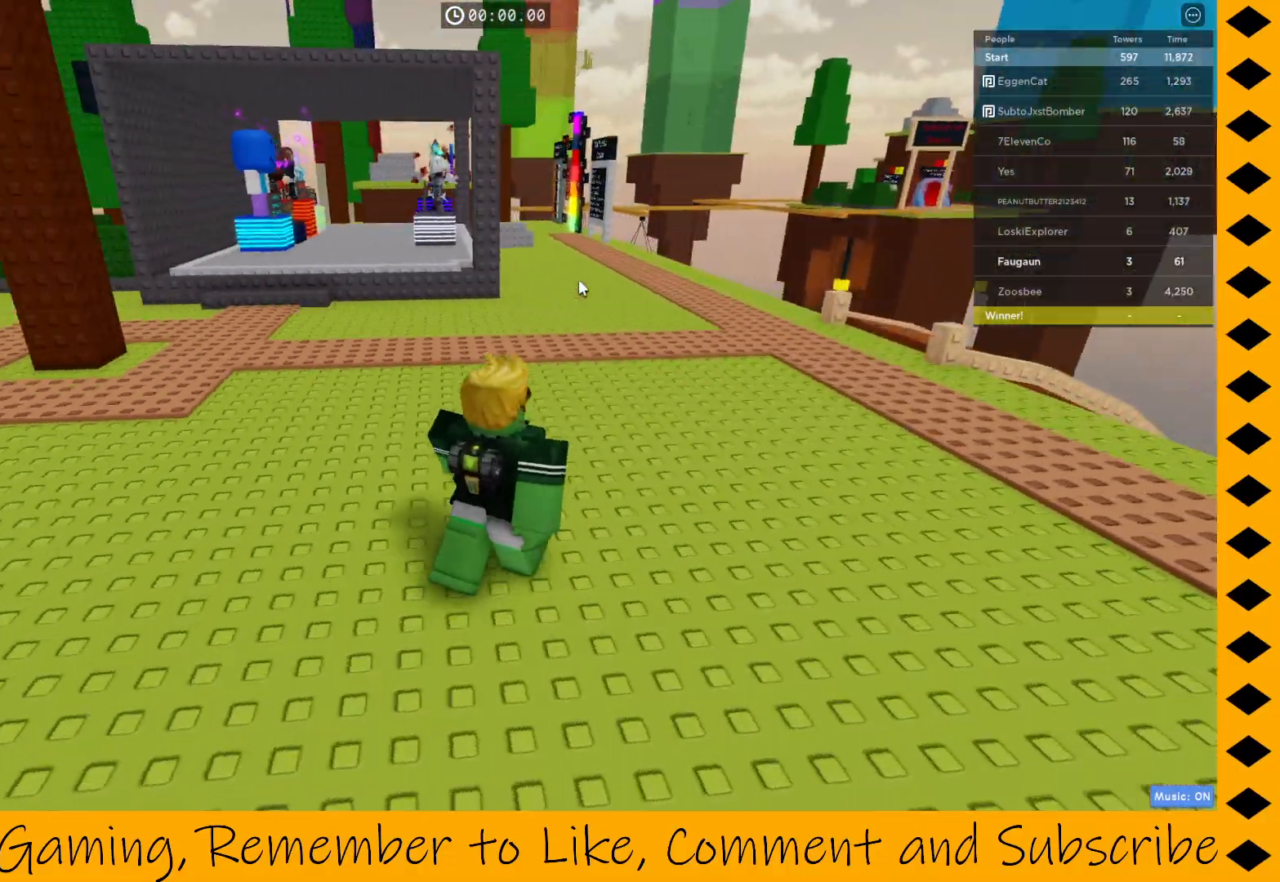
{"keys": ["w"], "mouse": ["right"], "events": []}
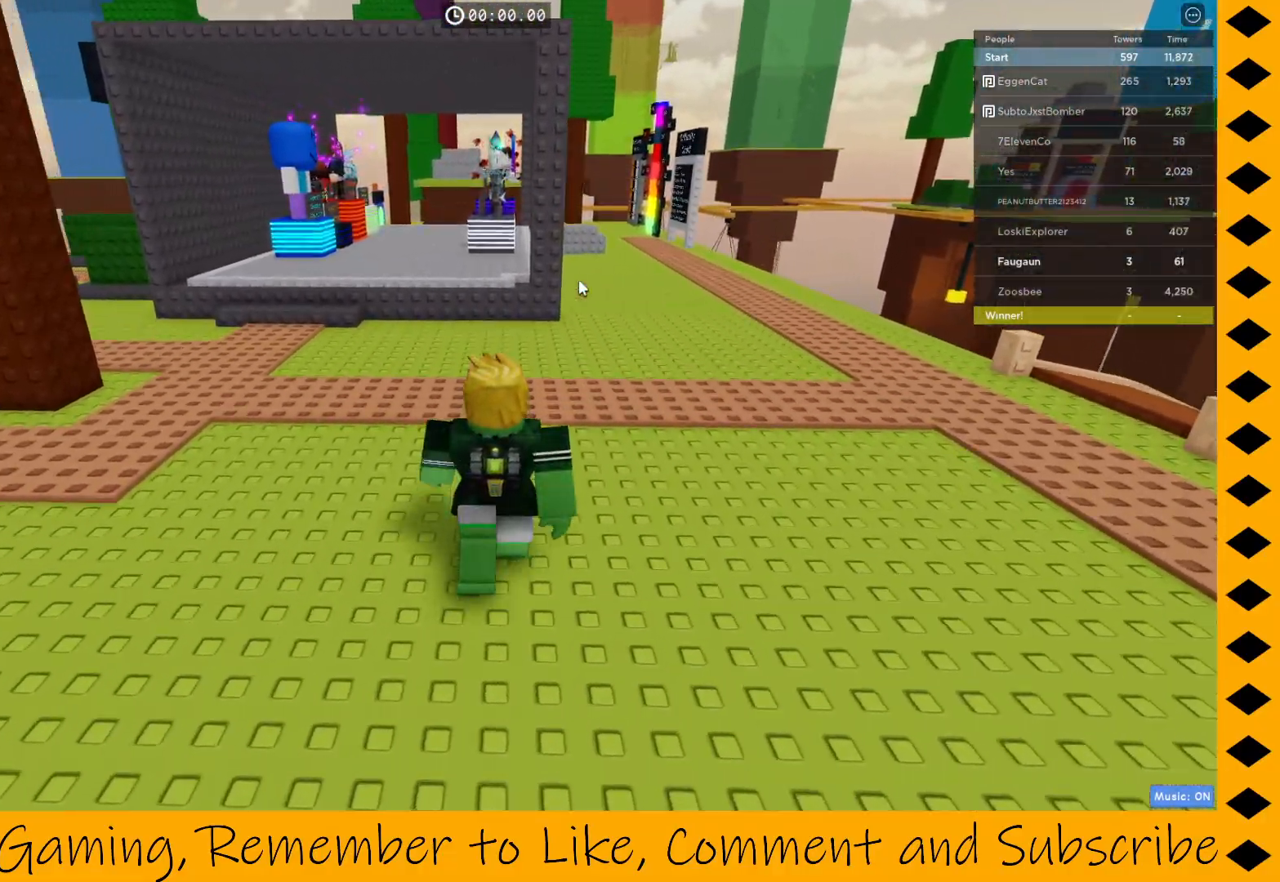
{"keys": ["w"], "mouse": ["right"], "events": []}
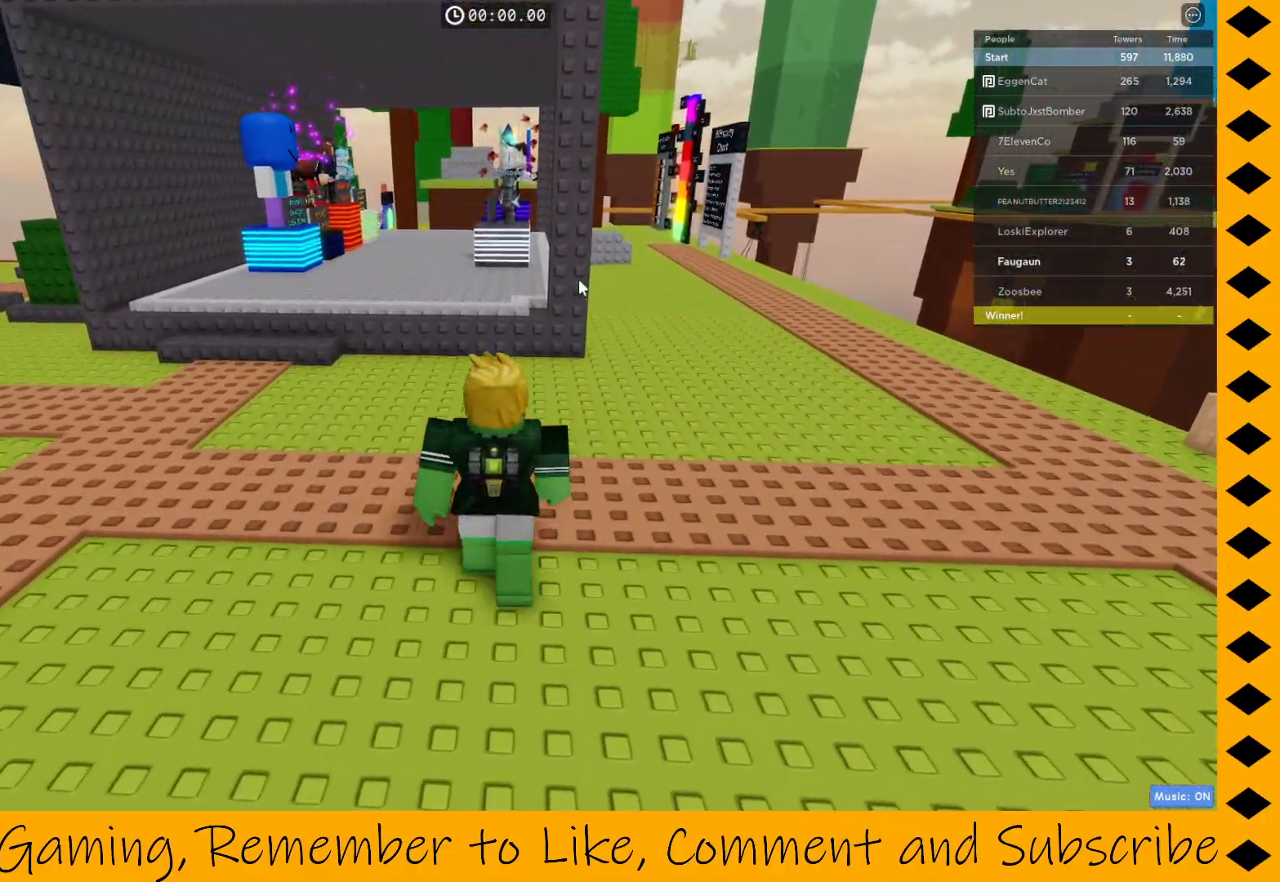
{"keys": ["w"], "mouse": ["right"], "events": []}
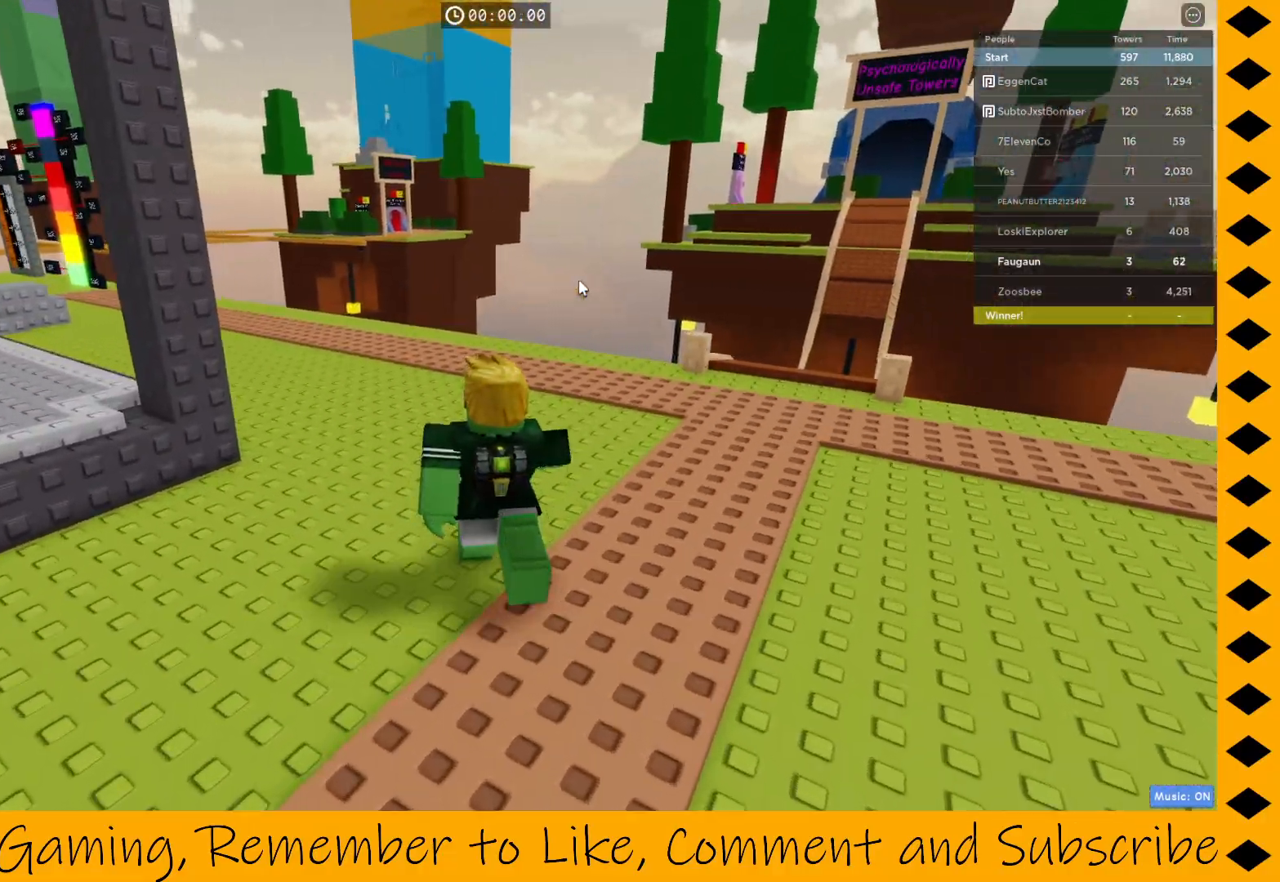
{"keys": ["w"], "mouse": ["right"], "events": []}
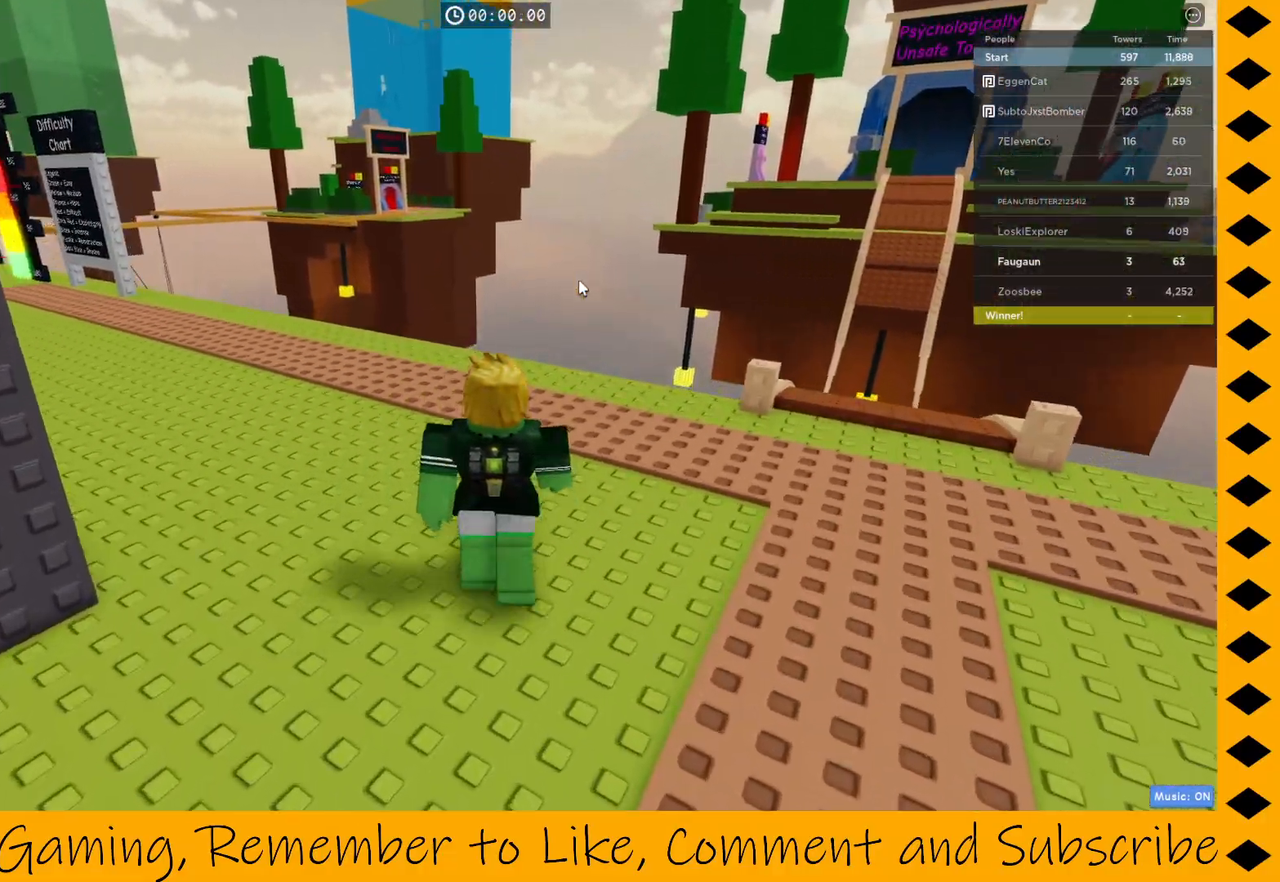
{"keys": ["w"], "mouse": ["right"], "events": []}
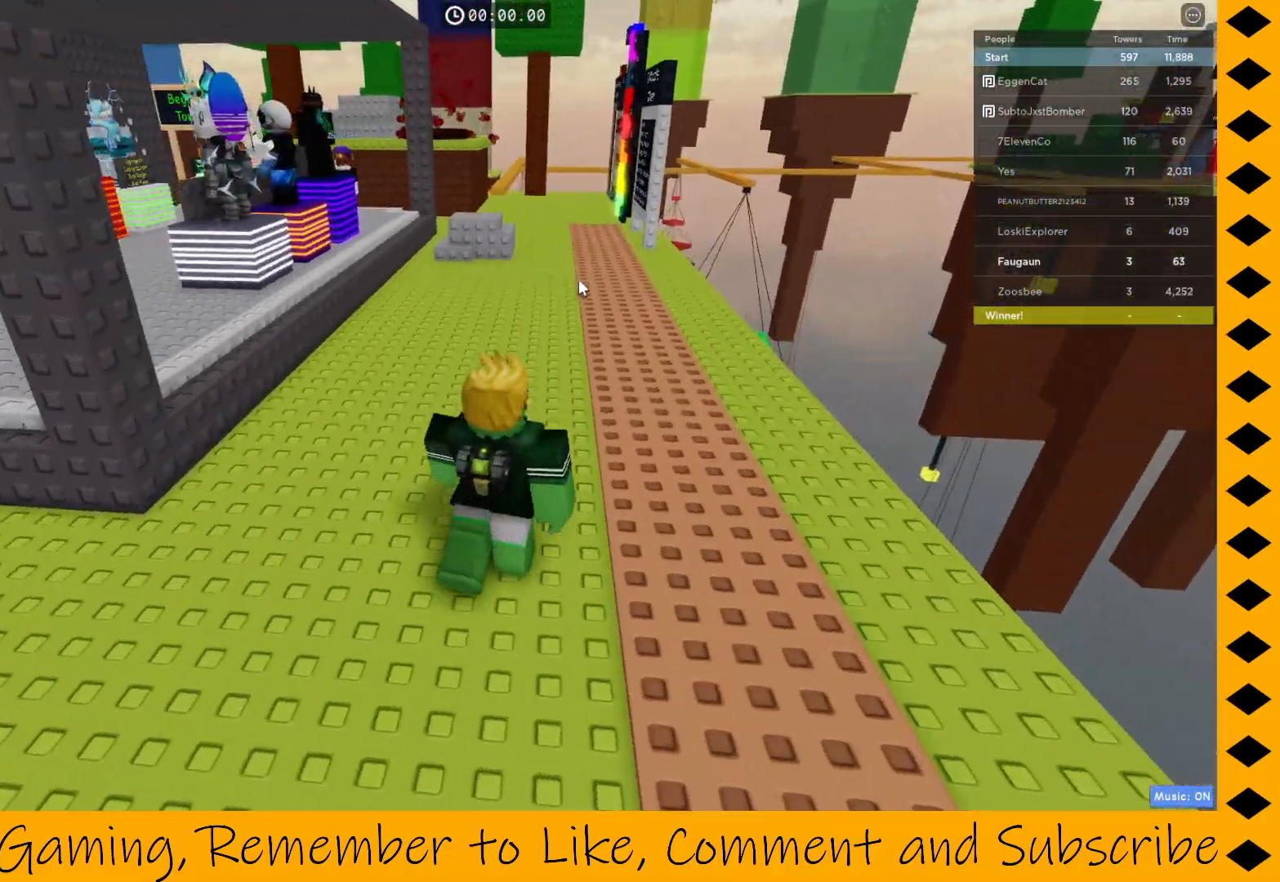
{"keys": ["w"], "mouse": ["right"], "events": []}
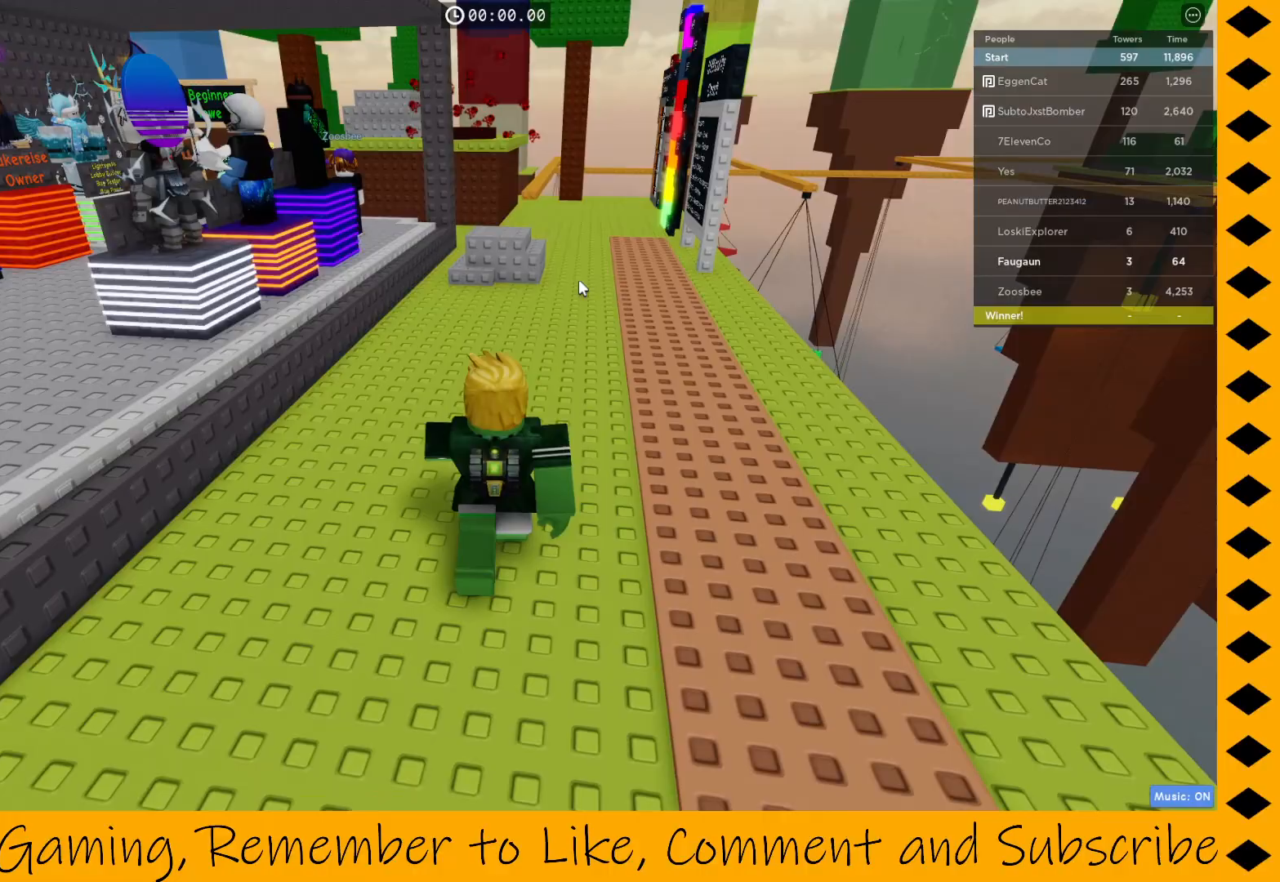
{"keys": ["d", "w"], "mouse": ["right"], "events": [[267, "d", "down"]]}
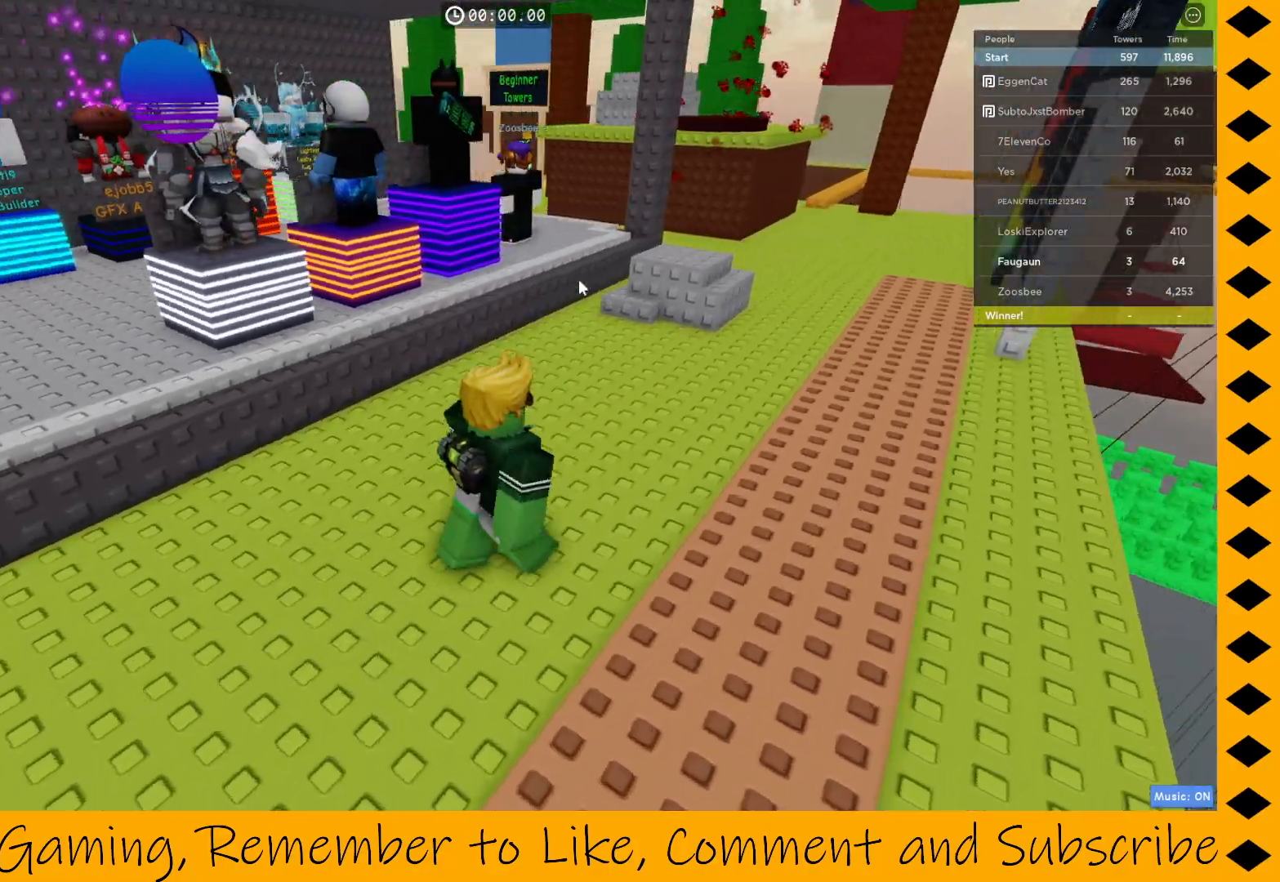
{"keys": ["d", "w"], "mouse": ["right"], "events": []}
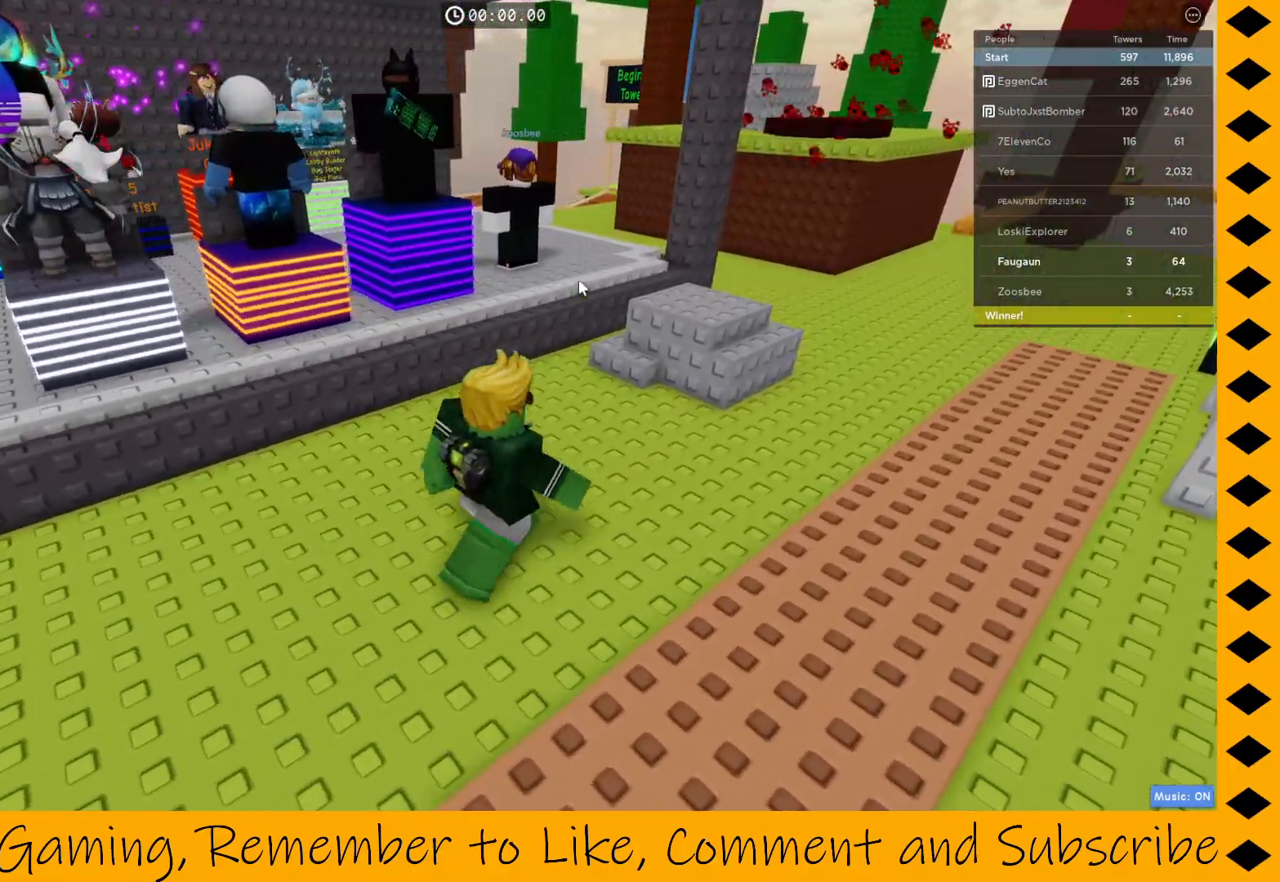
{"keys": ["space", "w"], "mouse": ["right"], "events": [[17, "d", "up"], [250, "d", "down"], [433, "space", "down"], [483, "d", "up"]]}
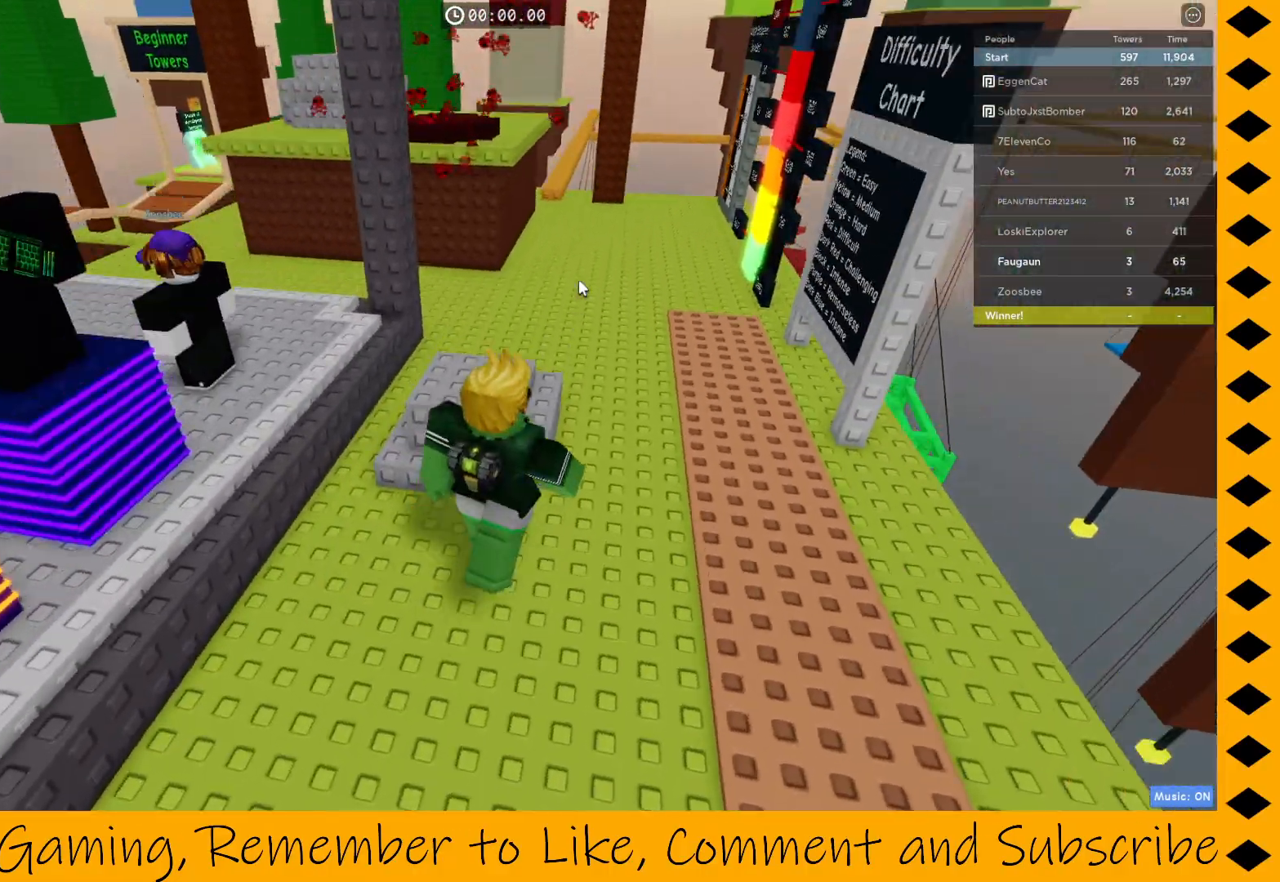
{"keys": ["w"], "mouse": ["right"], "events": [[83, "space", "up"]]}
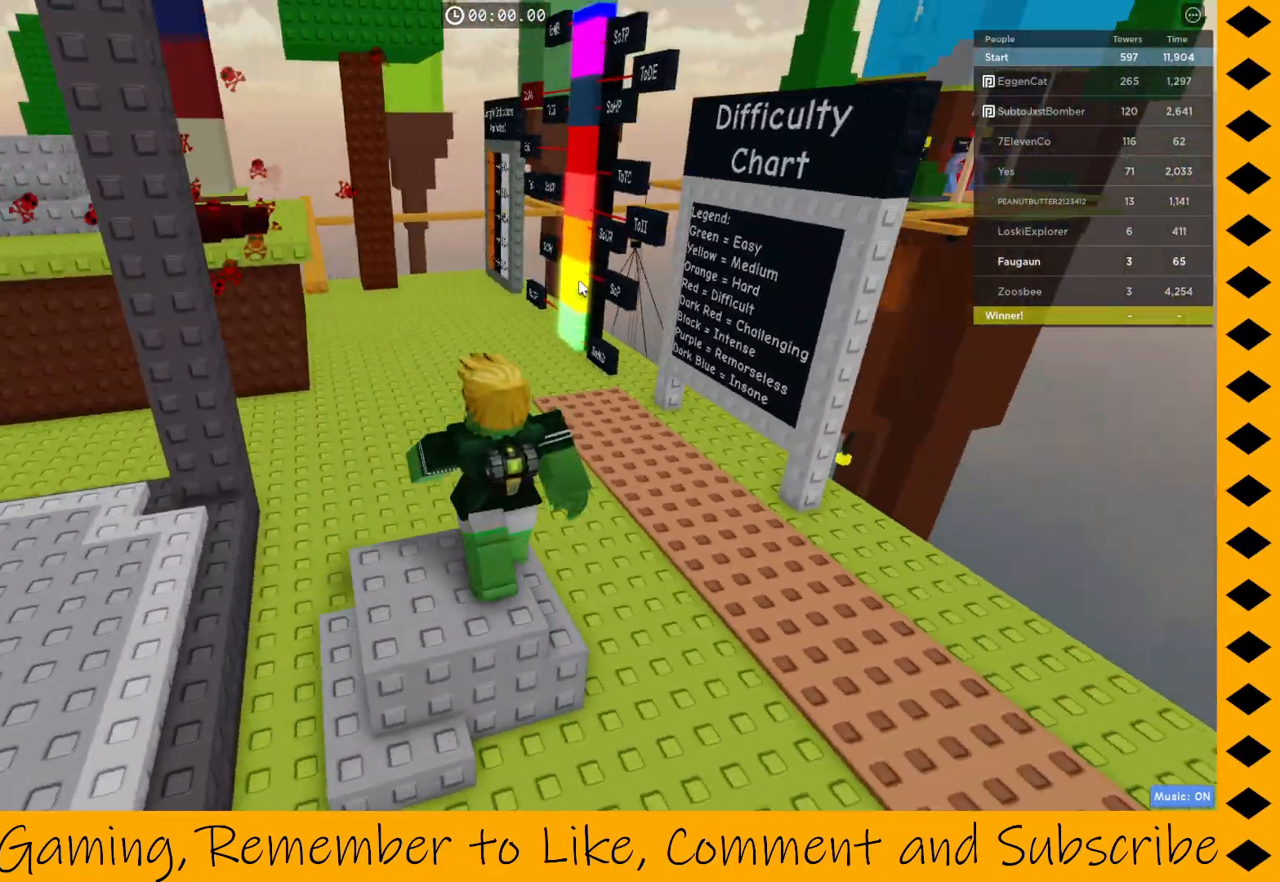
{"keys": [], "mouse": ["right"], "events": [[183, "w", "up"]]}
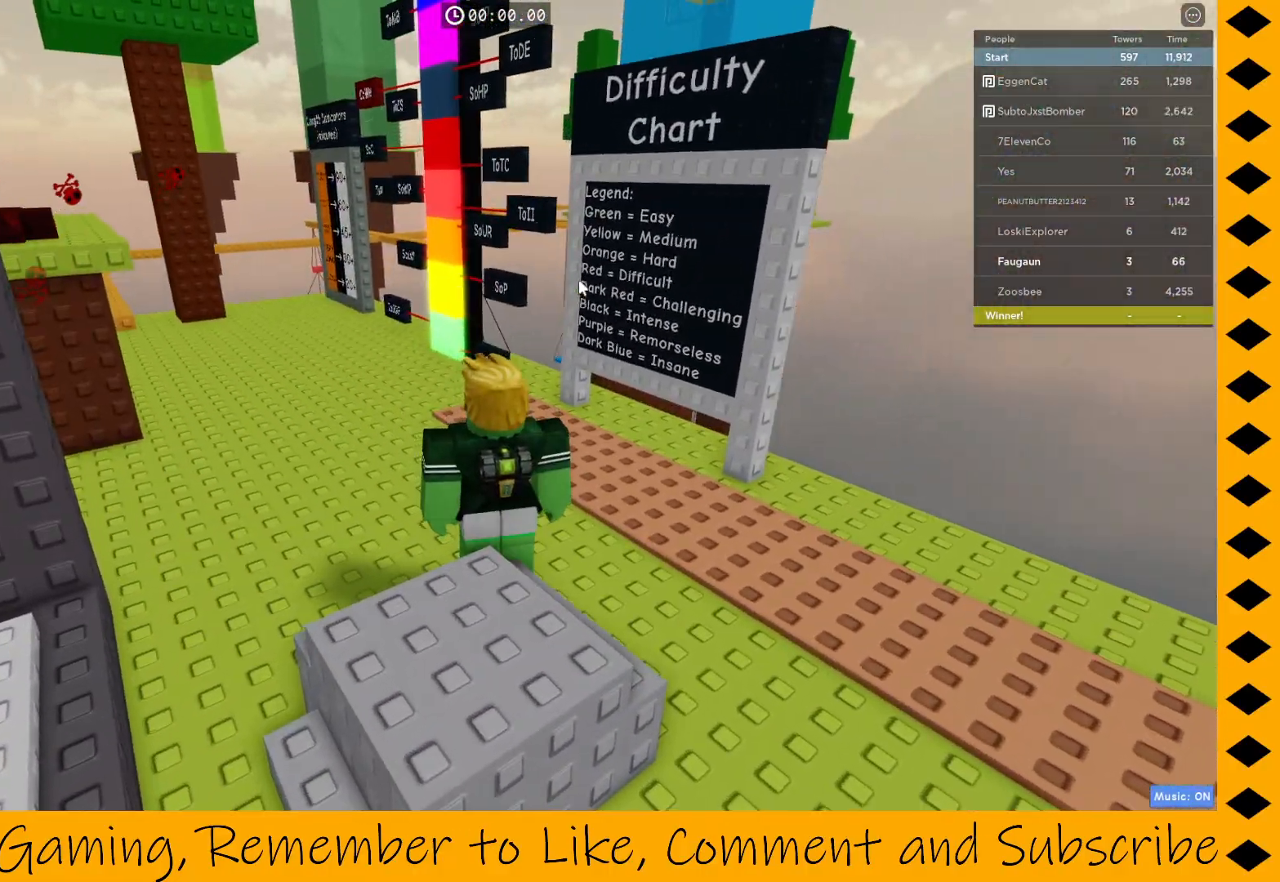
{"keys": [], "mouse": ["right"], "events": [[17, "a", "down"], [167, "w", "down"], [250, "a", "up"], [483, "w", "up"]]}
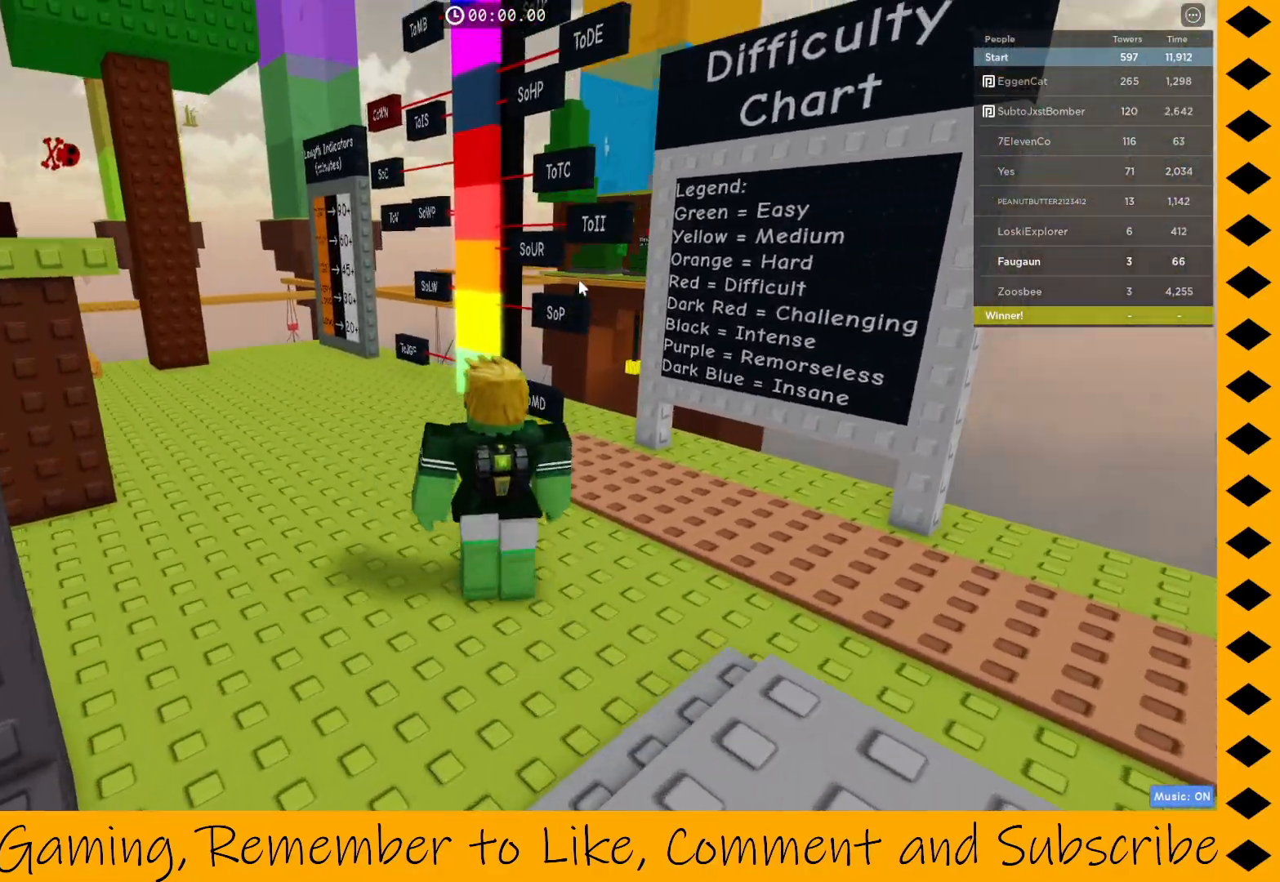
{"keys": ["a", "w"], "mouse": ["right"], "events": [[133, "a", "down"], [417, "w", "down"]]}